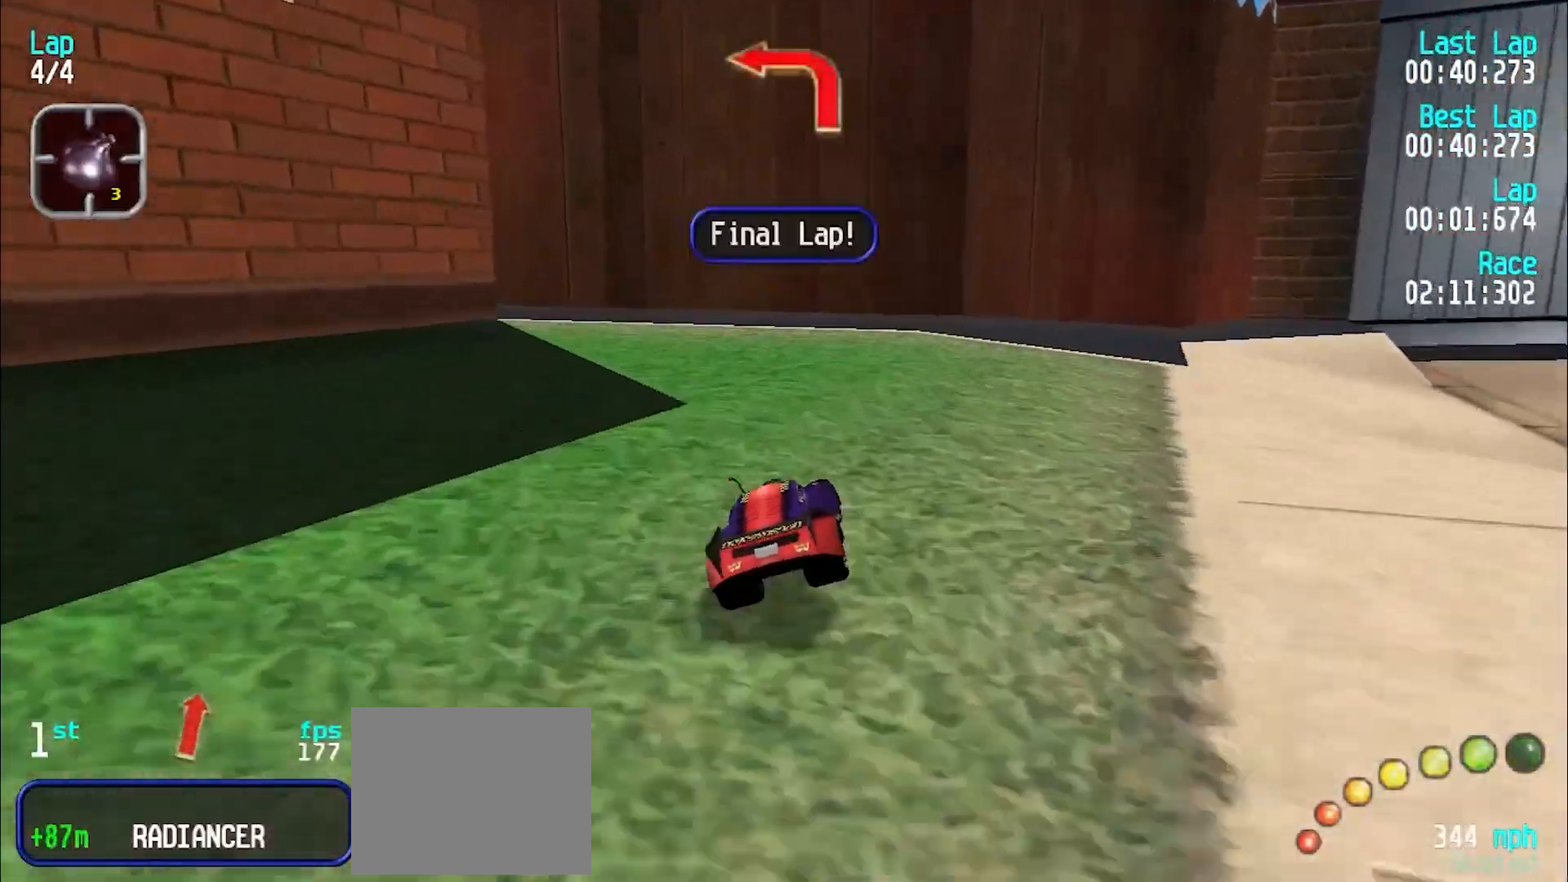
Gameplay with keyboard; each line is a JSON object with the keys held at the frame after it. "events" lists presses ("down") and releases ("up") of "d", "e", "u" and "y" between this image and that frame as [ms after this image, input, new state], when the widget could be followed in between. No other keys are recorded. Mouse input is not recorded.
{"keys": ["y"], "events": [[67, "e", "down"], [167, "e", "up"], [267, "e", "down"], [350, "e", "up"]]}
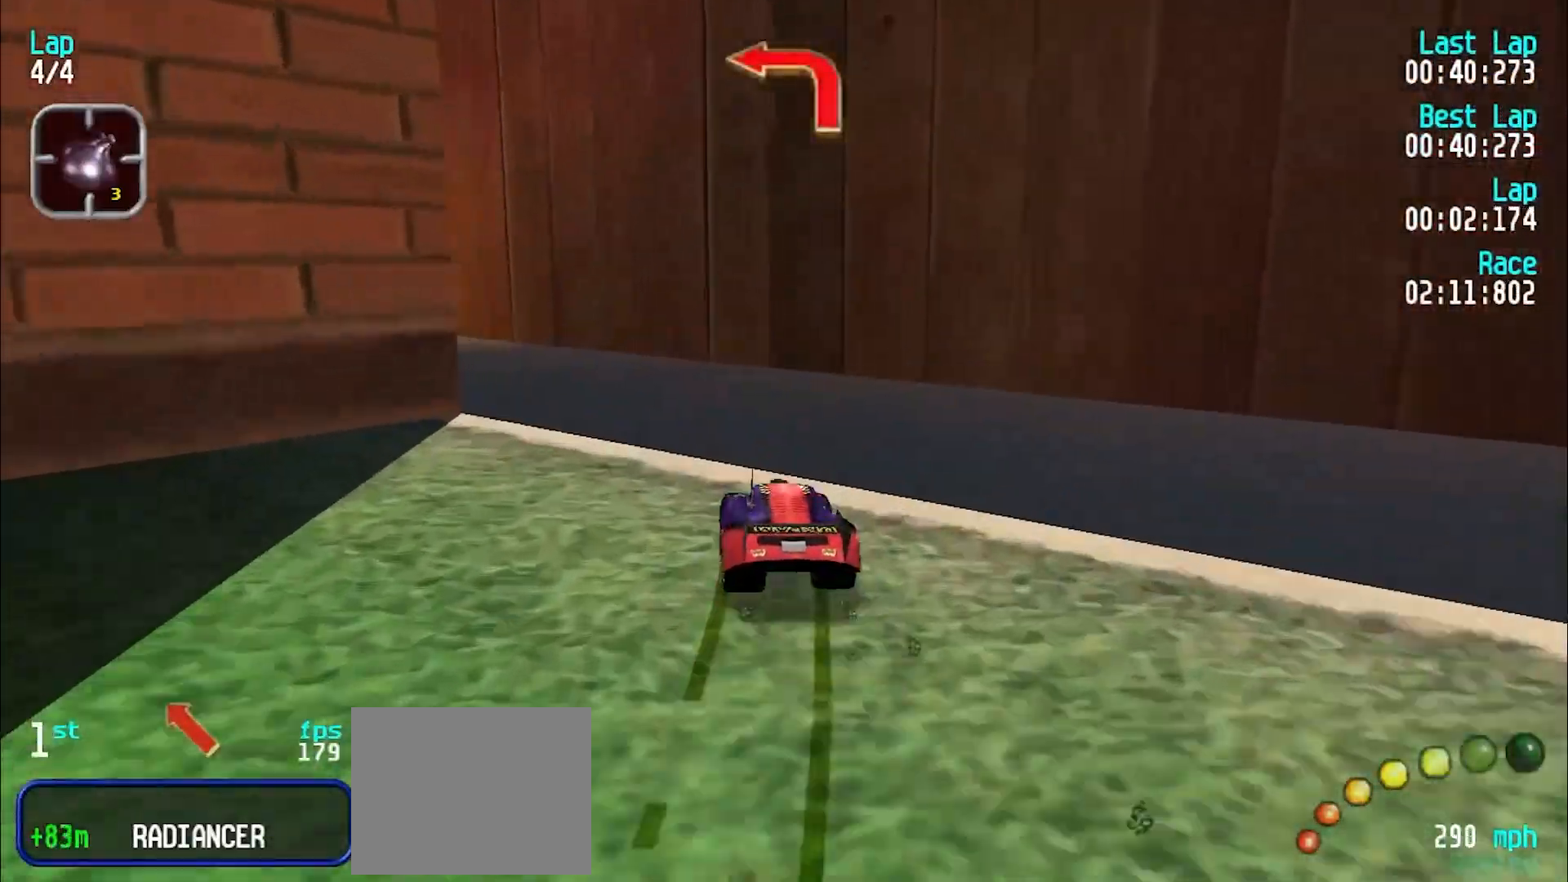
{"keys": ["e"], "events": [[33, "y", "up"], [83, "y", "down"], [317, "e", "down"], [367, "y", "up"]]}
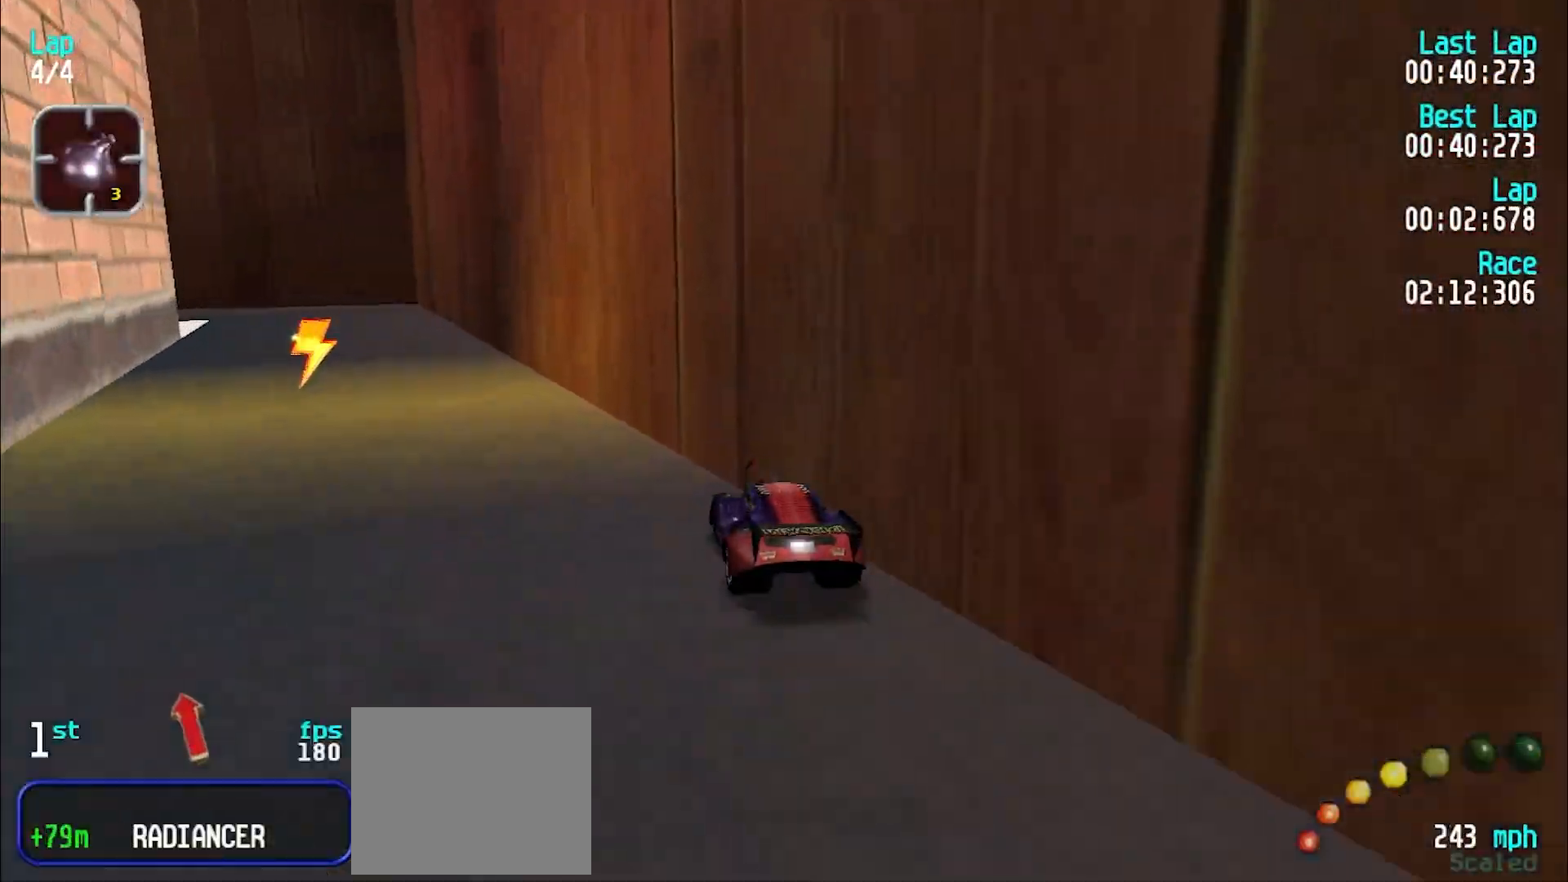
{"keys": ["y"], "events": [[17, "y", "down"], [67, "y", "up"], [150, "y", "down"], [233, "e", "up"], [333, "e", "down"], [433, "e", "up"]]}
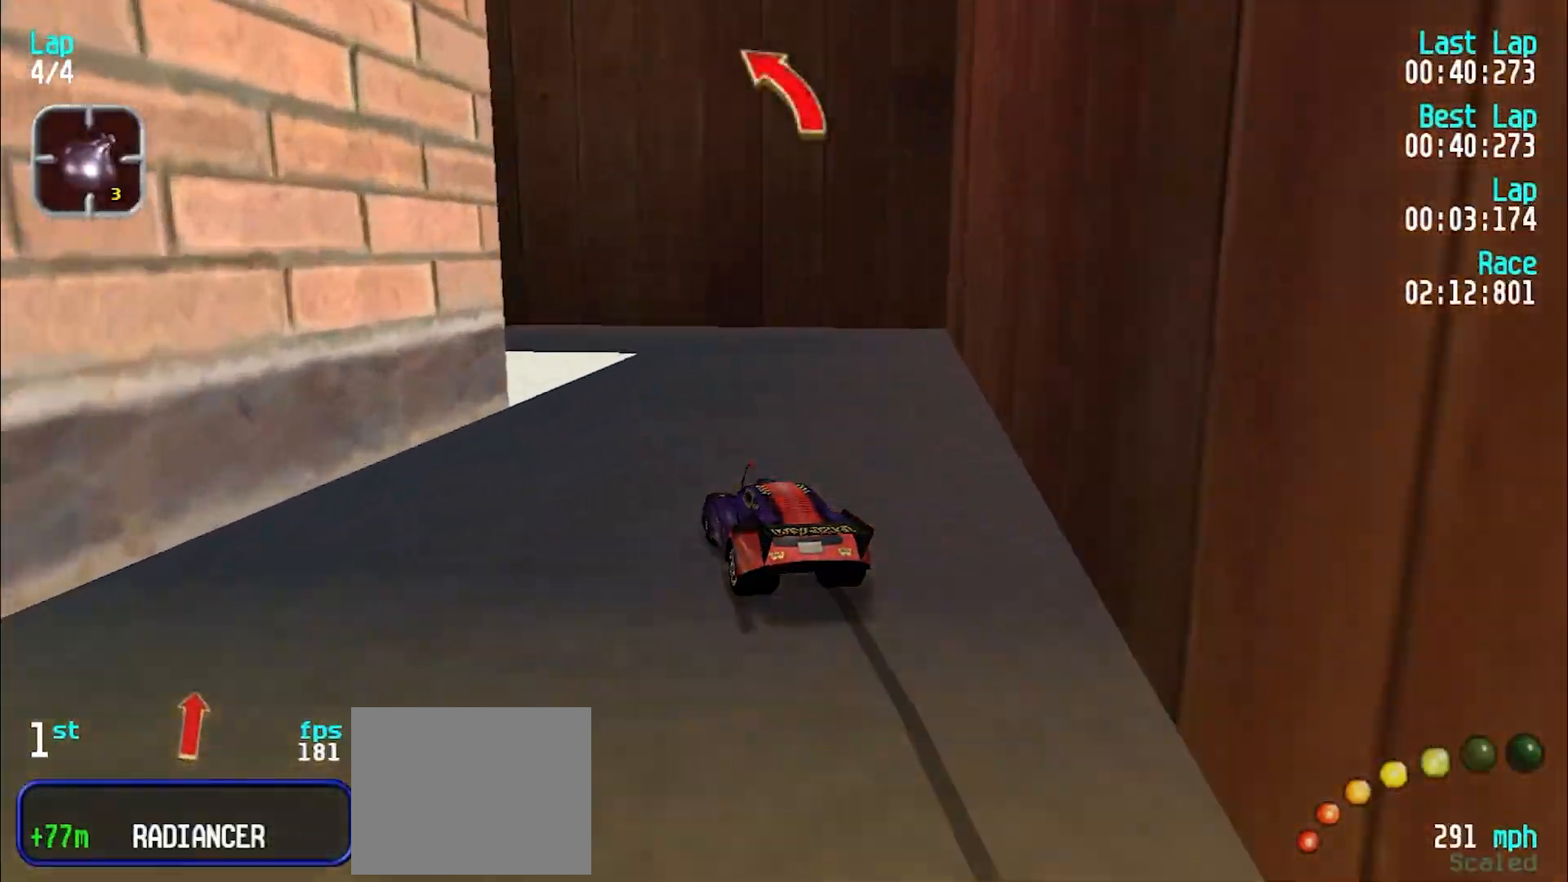
{"keys": ["e", "u"], "events": [[200, "e", "down"], [350, "y", "up"], [483, "u", "down"]]}
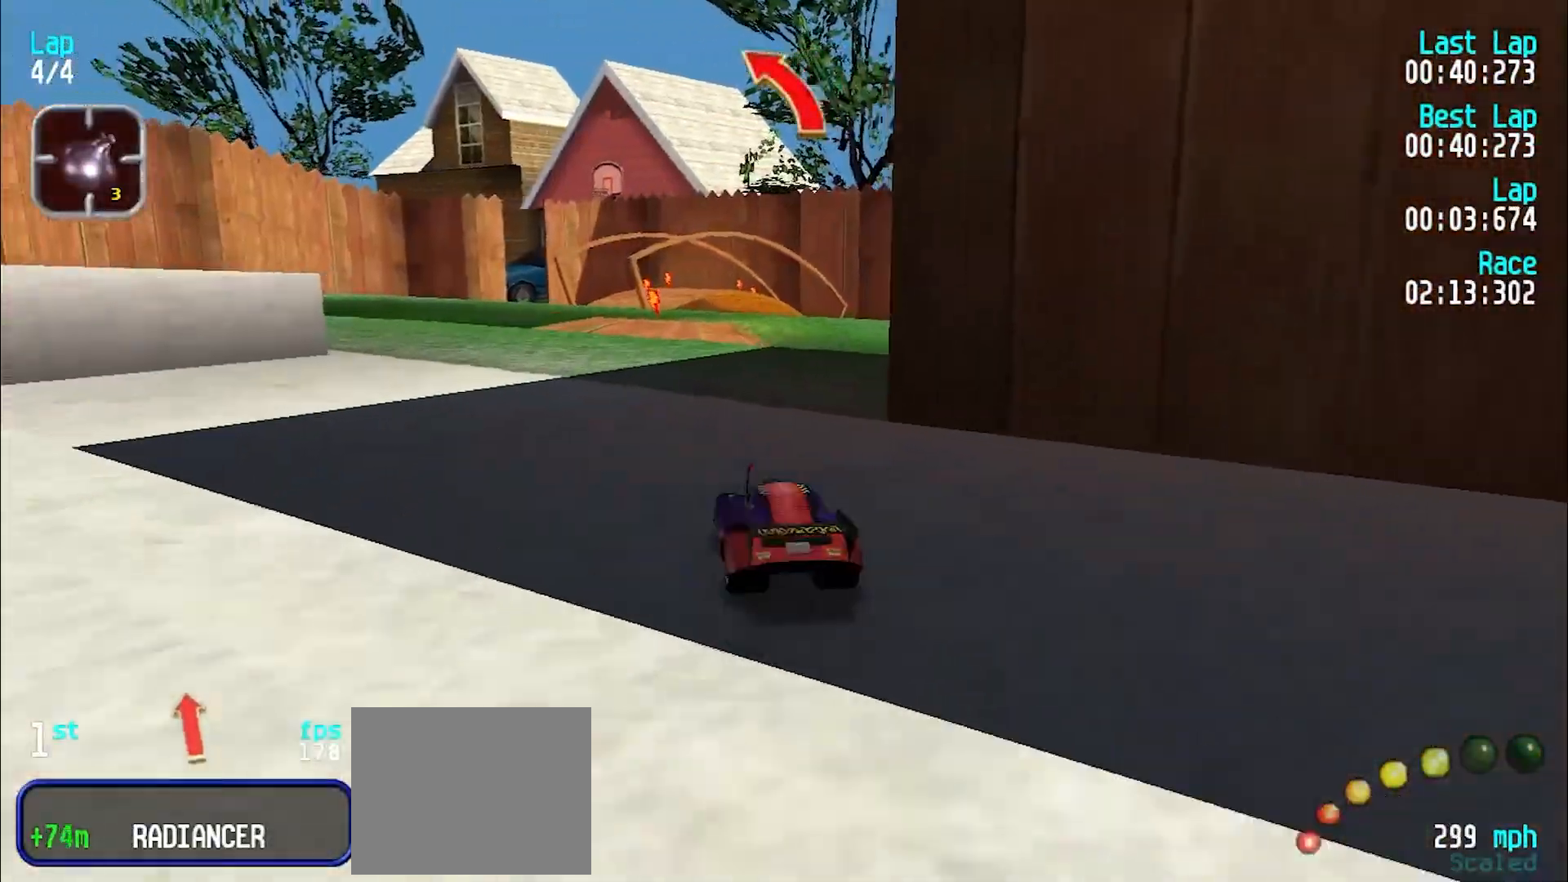
{"keys": ["e"], "events": [[83, "u", "up"], [233, "y", "down"], [283, "y", "up"]]}
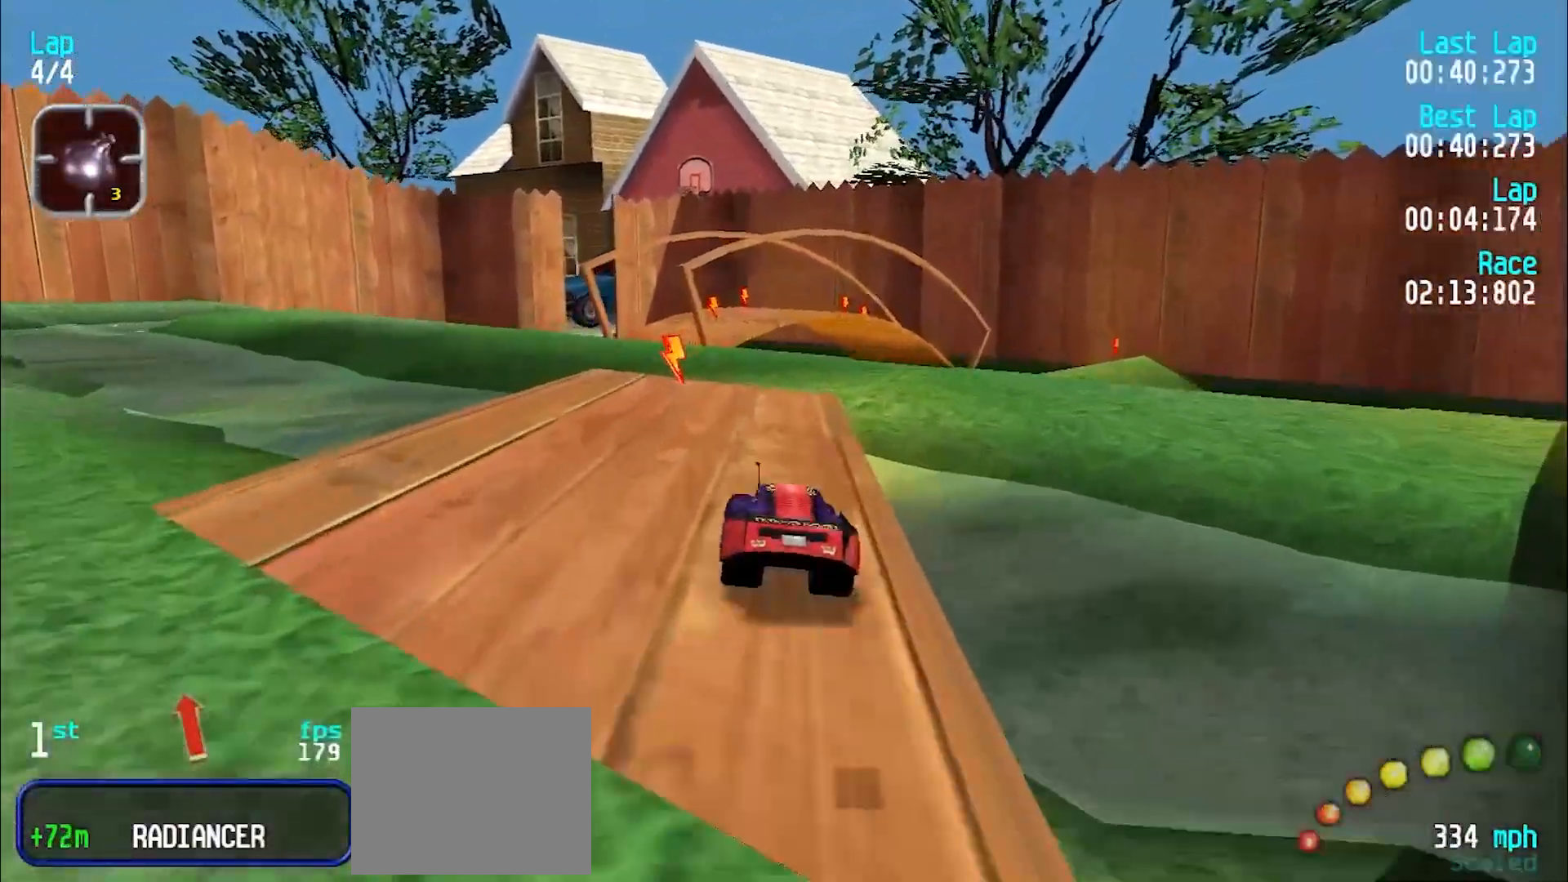
{"keys": [], "events": [[200, "e", "up"], [283, "u", "down"], [333, "u", "up"]]}
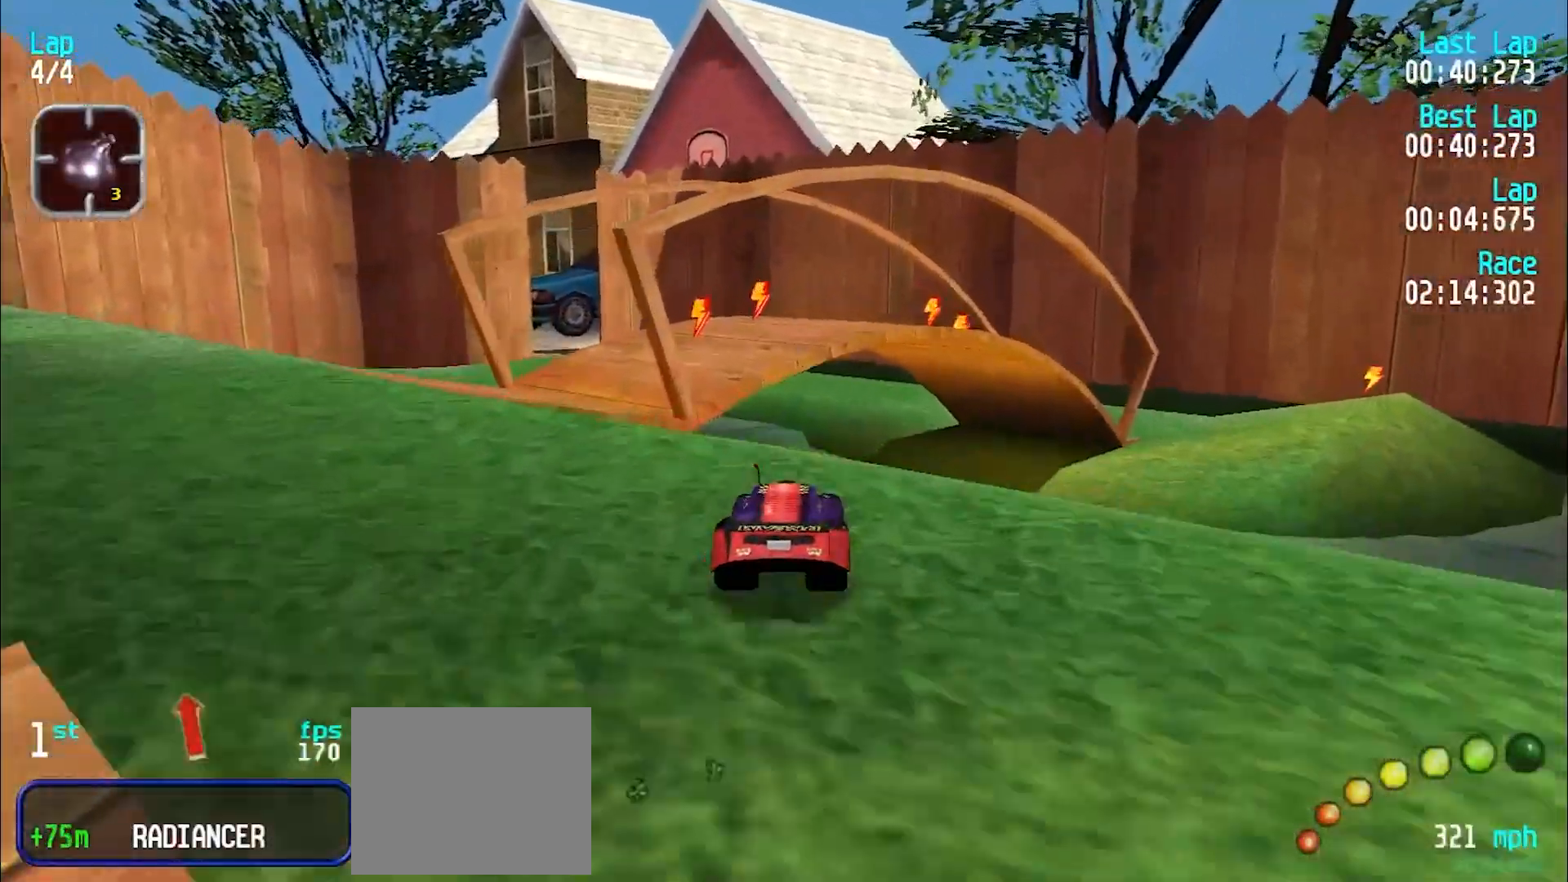
{"keys": [], "events": [[117, "y", "down"], [167, "y", "up"]]}
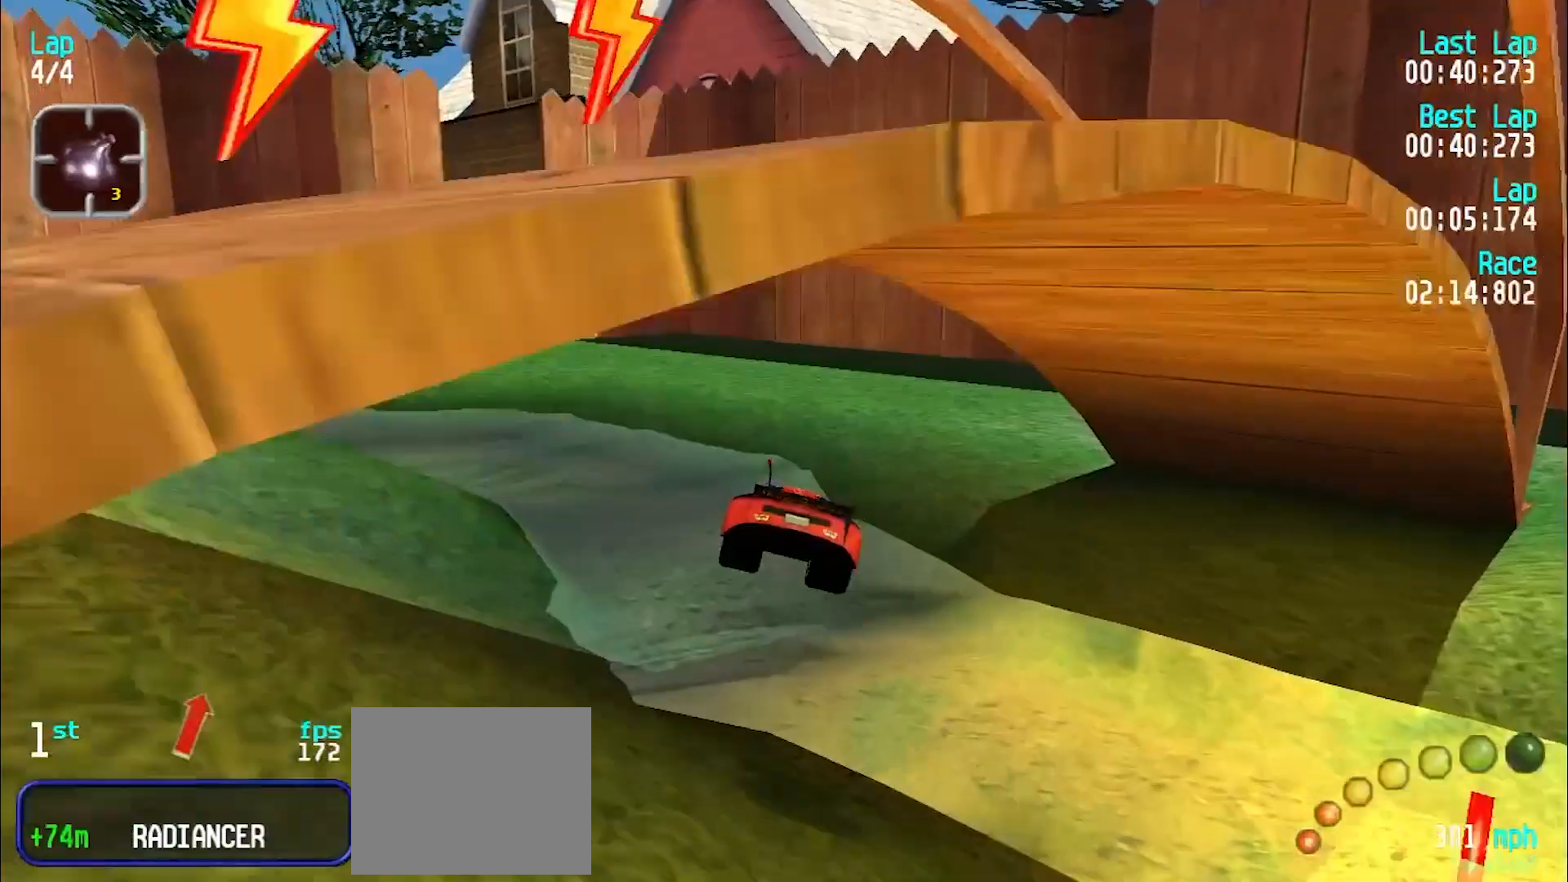
{"keys": ["e"], "events": [[233, "y", "down"], [283, "e", "down"], [317, "y", "up"], [367, "e", "up"], [417, "y", "down"], [500, "e", "down"], [500, "y", "up"]]}
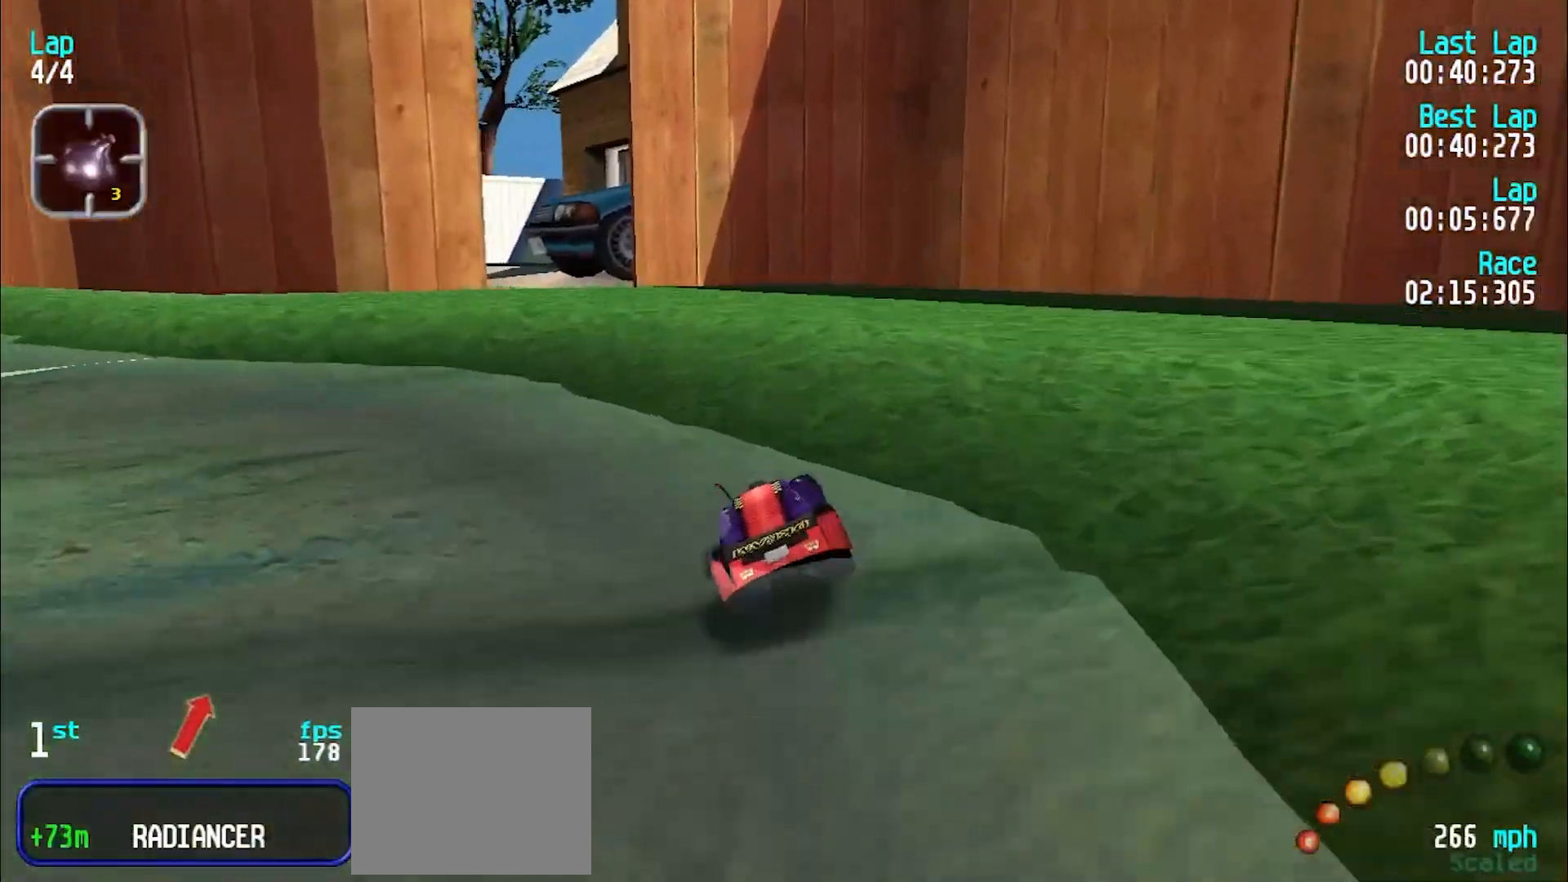
{"keys": [], "events": [[100, "e", "up"], [150, "y", "down"], [250, "e", "down"], [250, "y", "up"], [283, "y", "down"], [383, "e", "up"], [483, "y", "up"]]}
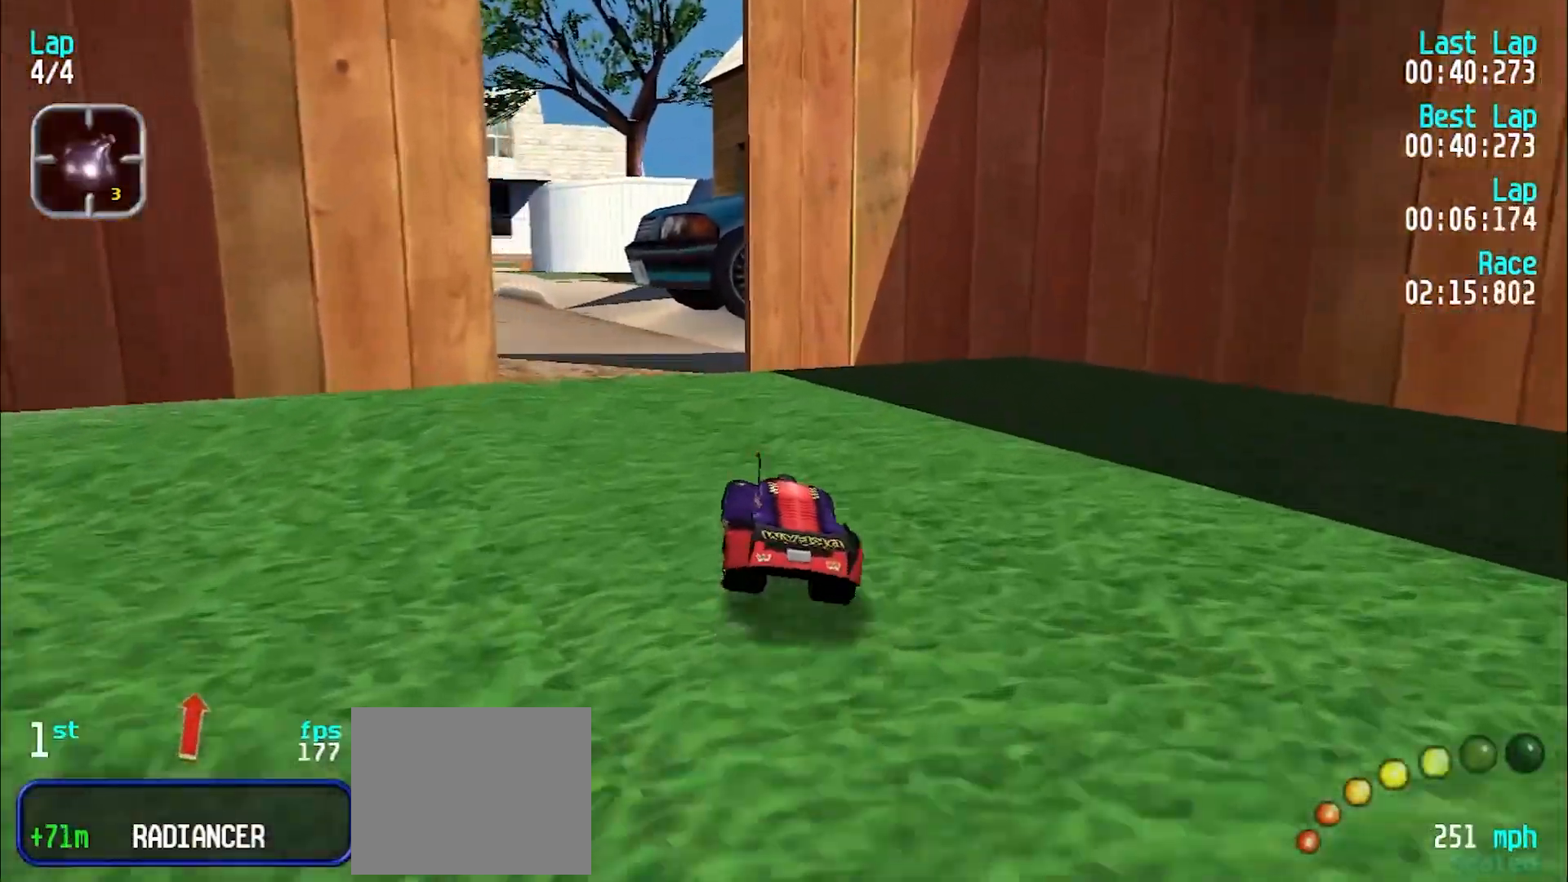
{"keys": ["e"], "events": [[17, "e", "down"], [17, "y", "down"], [167, "y", "up"], [217, "y", "down"], [300, "y", "up"], [400, "y", "down"], [450, "y", "up"]]}
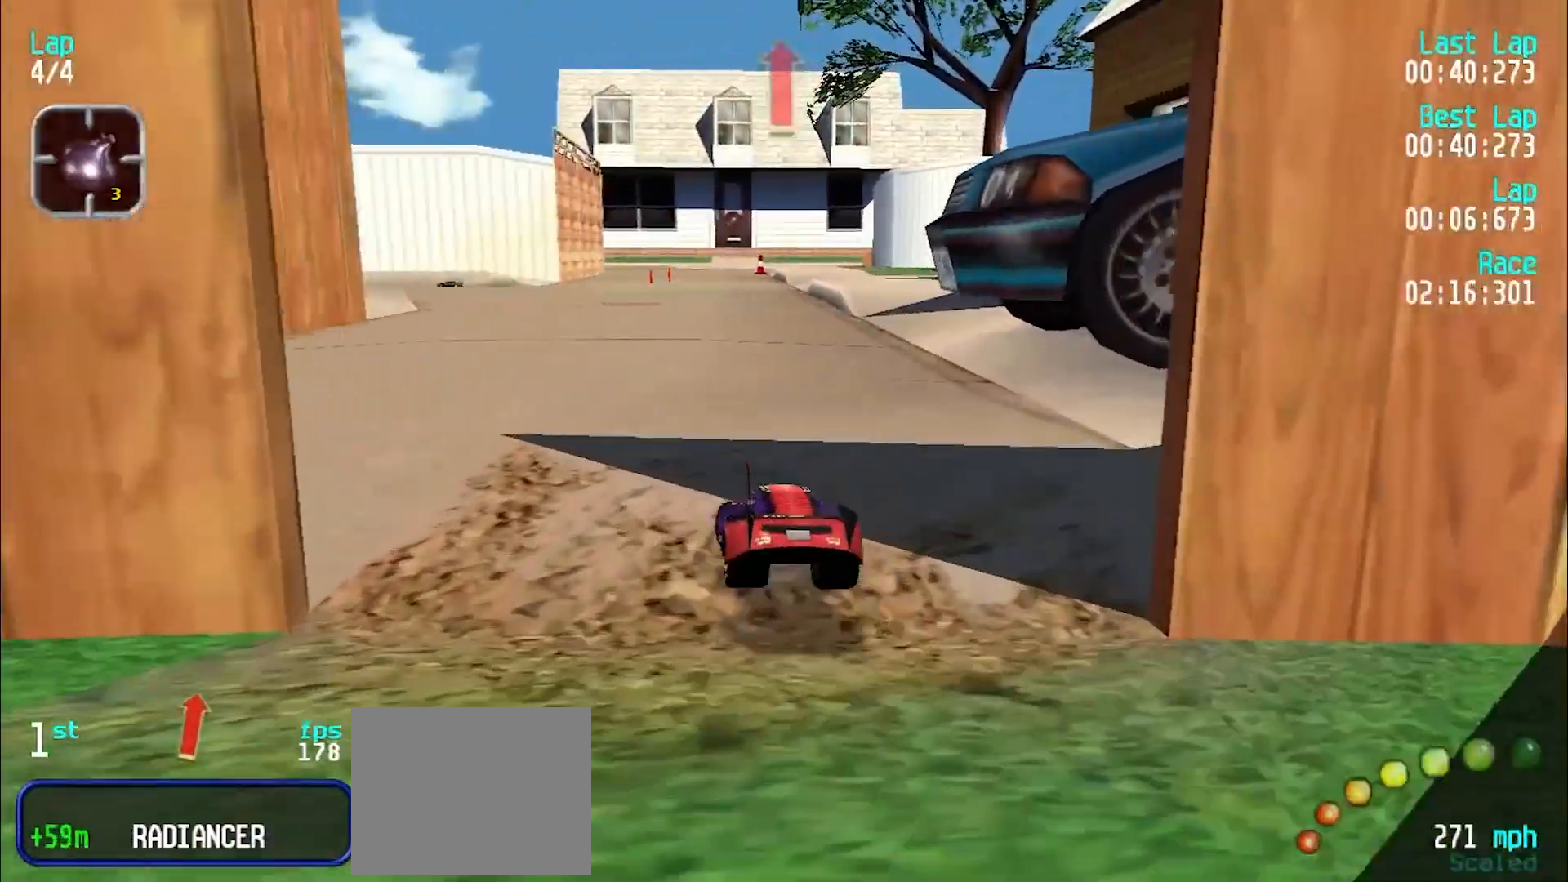
{"keys": ["e"], "events": [[33, "u", "down"], [133, "u", "up"], [217, "y", "down"], [267, "y", "up"], [367, "y", "down"], [467, "y", "up"]]}
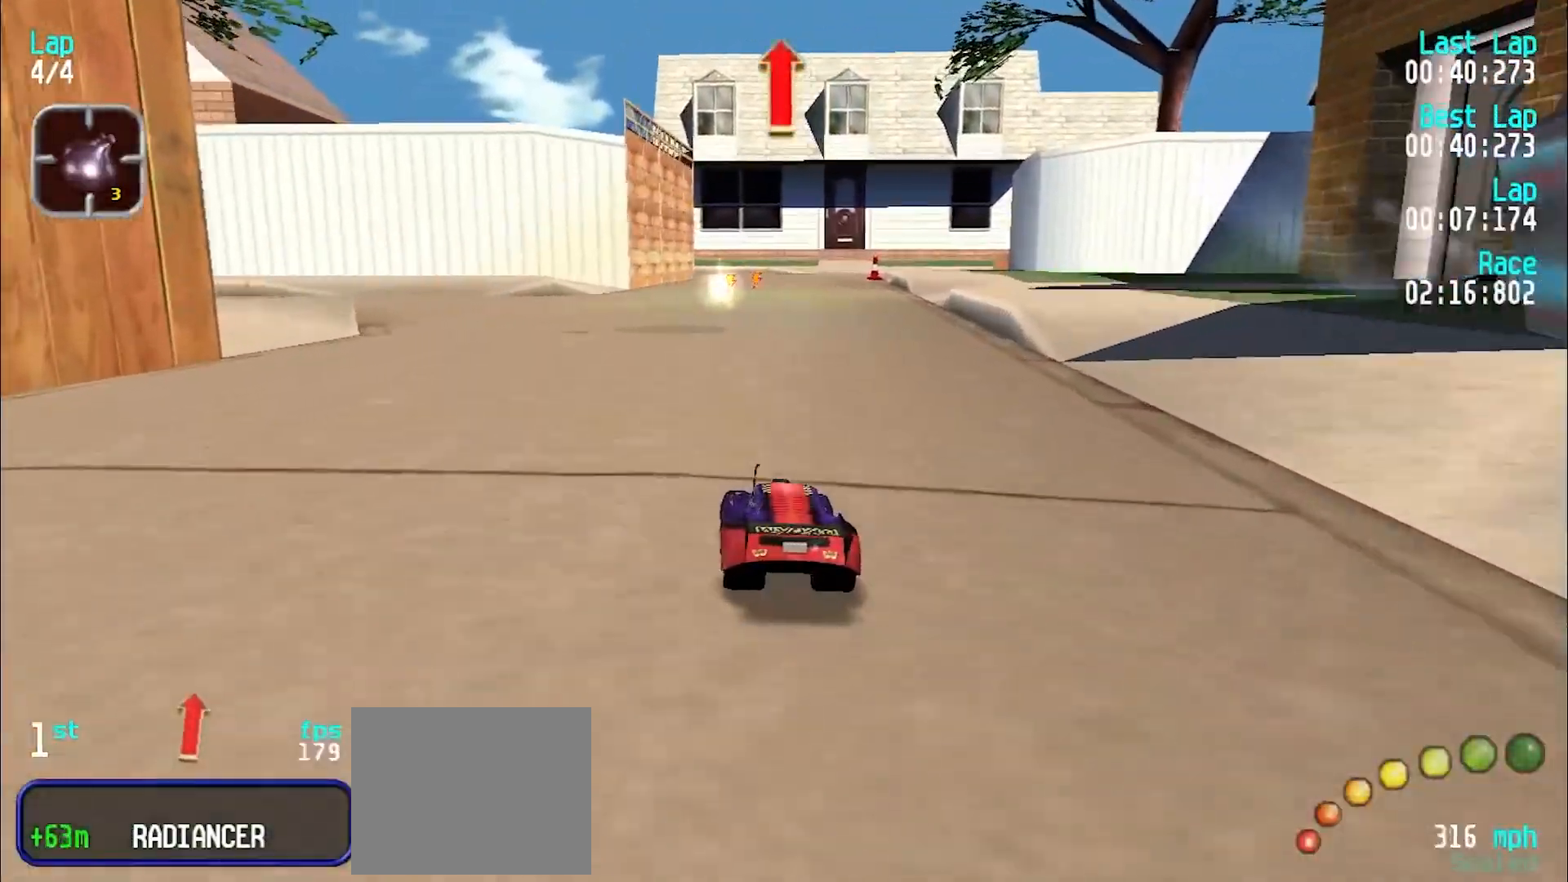
{"keys": ["e"], "events": [[67, "y", "down"], [100, "y", "up"], [250, "y", "down"], [300, "y", "up"]]}
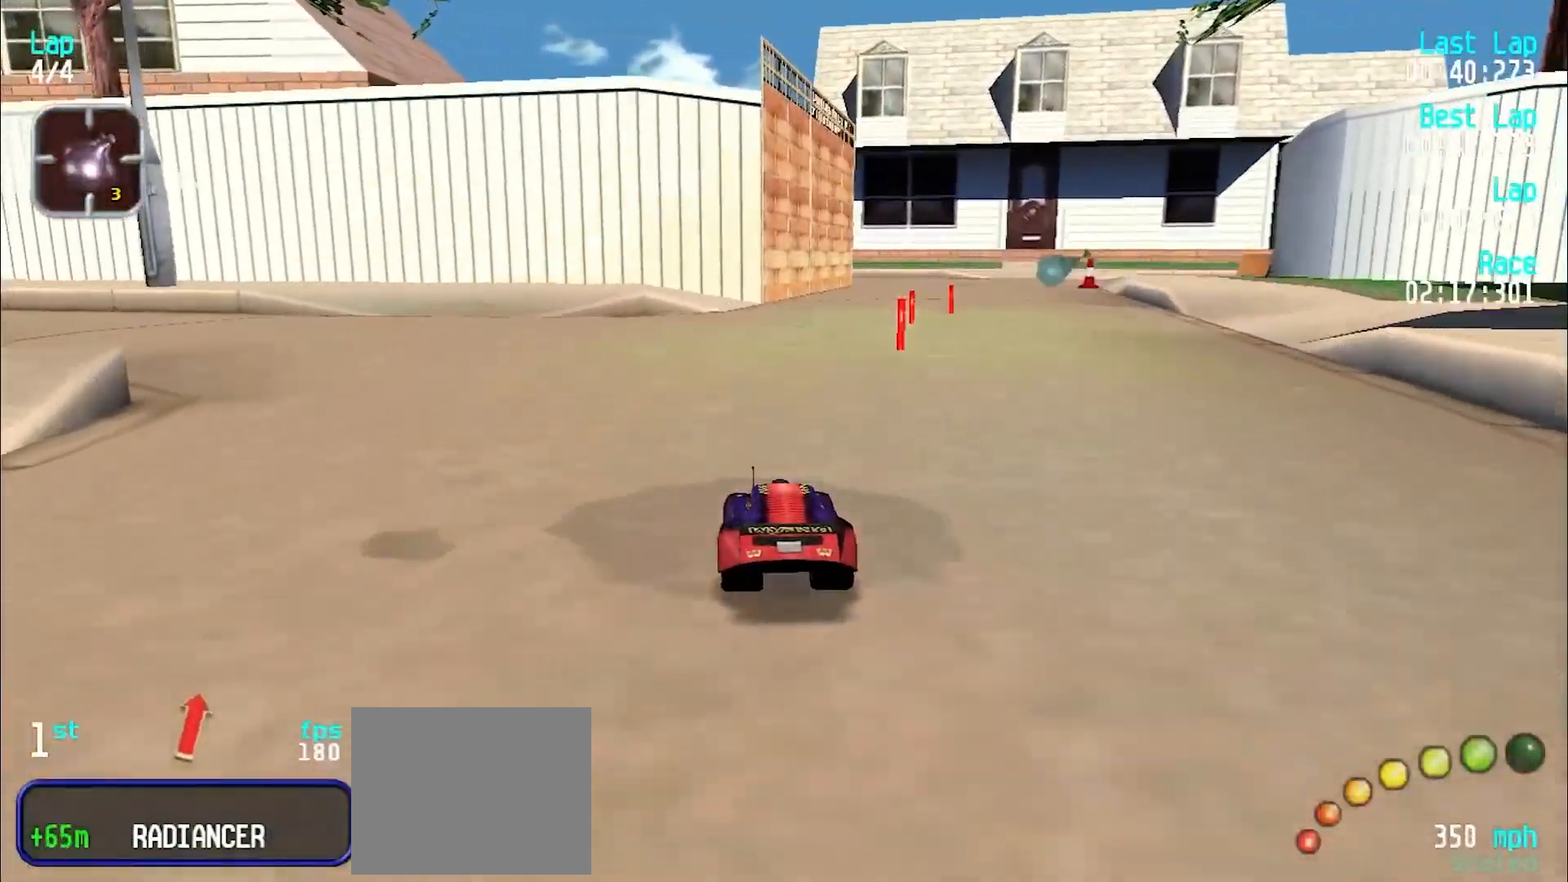
{"keys": ["e"], "events": [[17, "u", "down"], [117, "u", "up"], [217, "u", "down"], [300, "u", "up"]]}
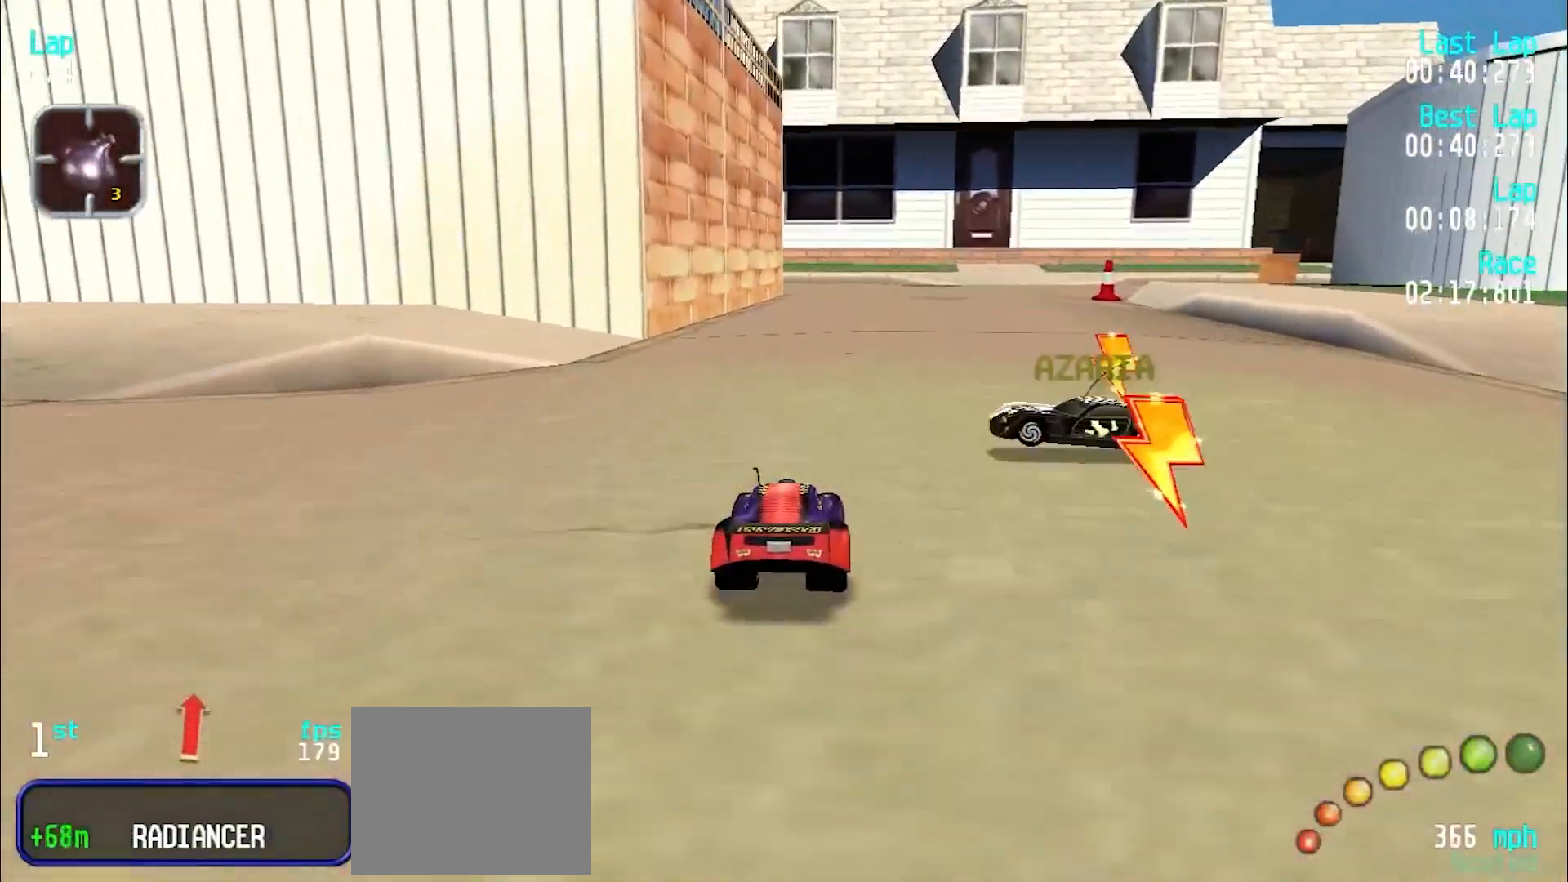
{"keys": ["e"], "events": [[83, "u", "down"], [367, "u", "up"]]}
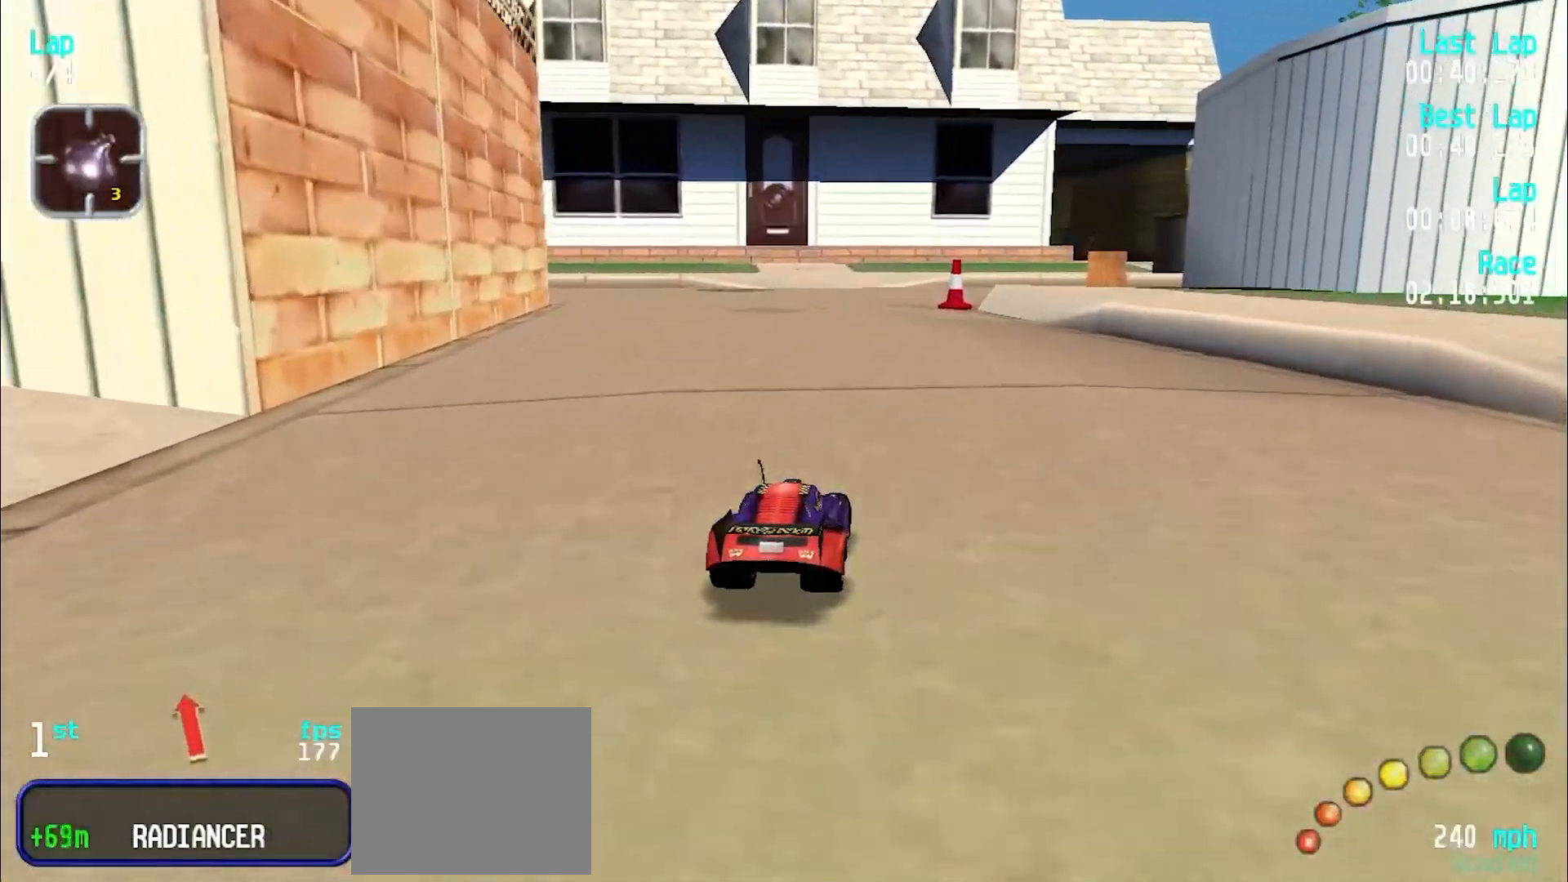
{"keys": ["e"], "events": []}
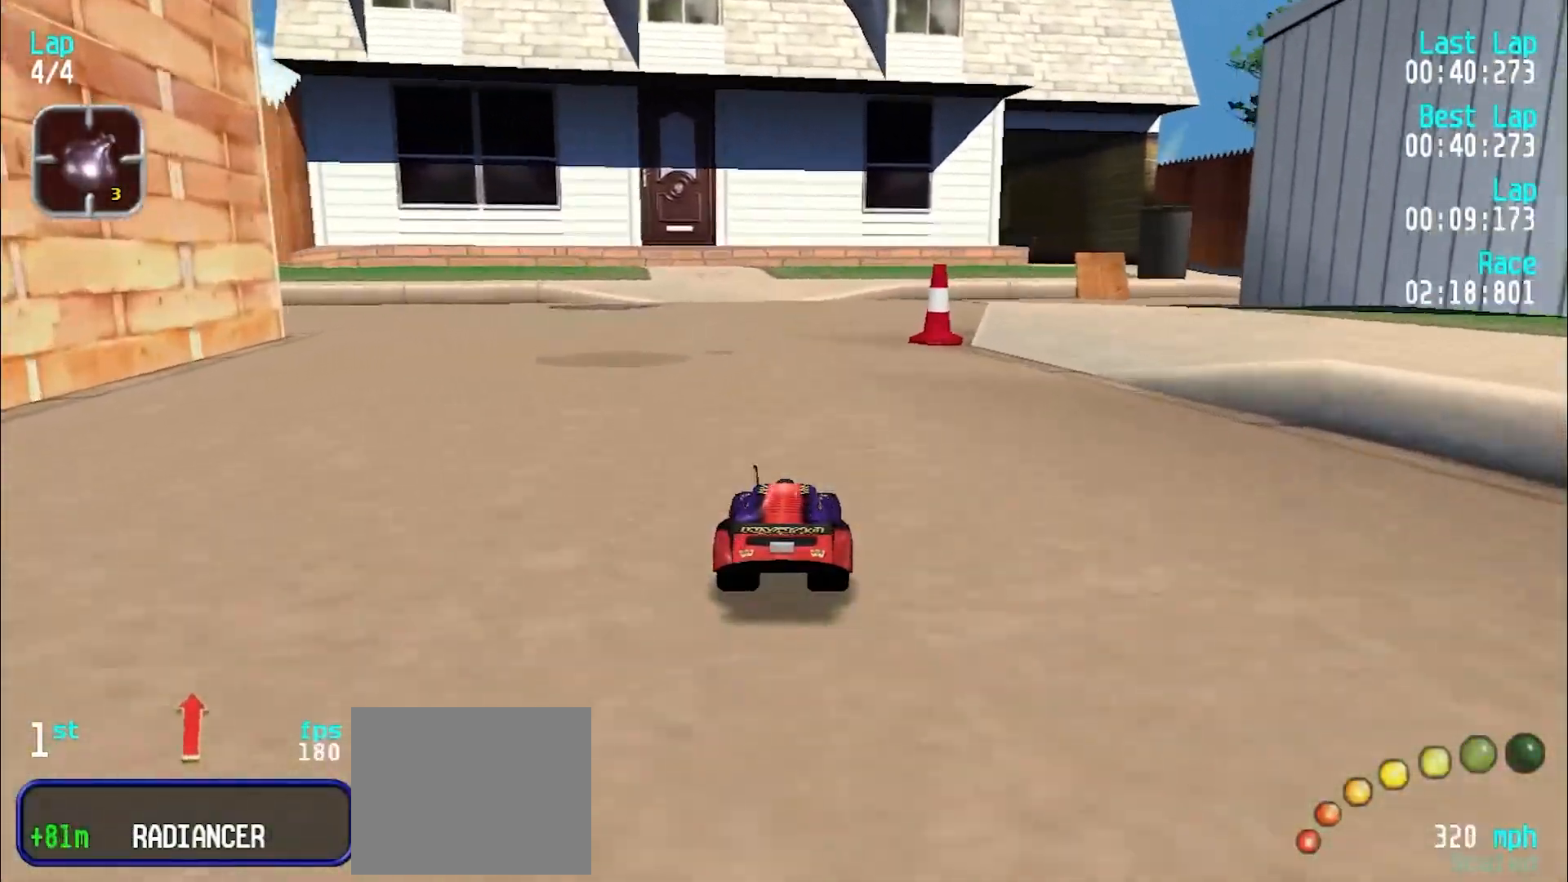
{"keys": [], "events": [[167, "u", "down"], [350, "e", "up"], [500, "u", "up"]]}
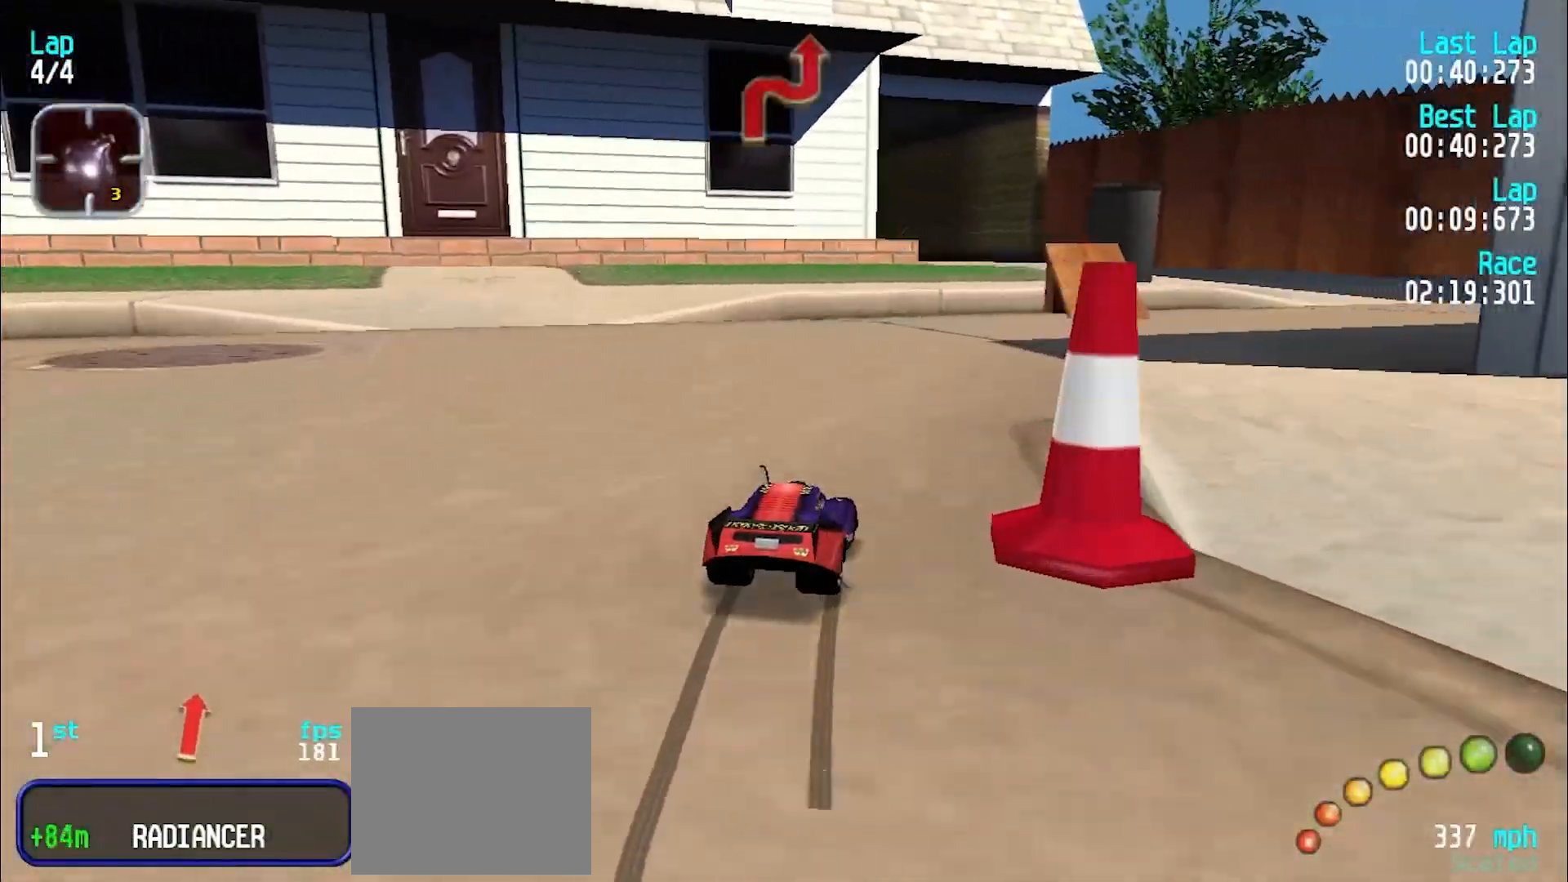
{"keys": ["e"], "events": [[33, "u", "down"], [133, "e", "down"], [467, "u", "up"]]}
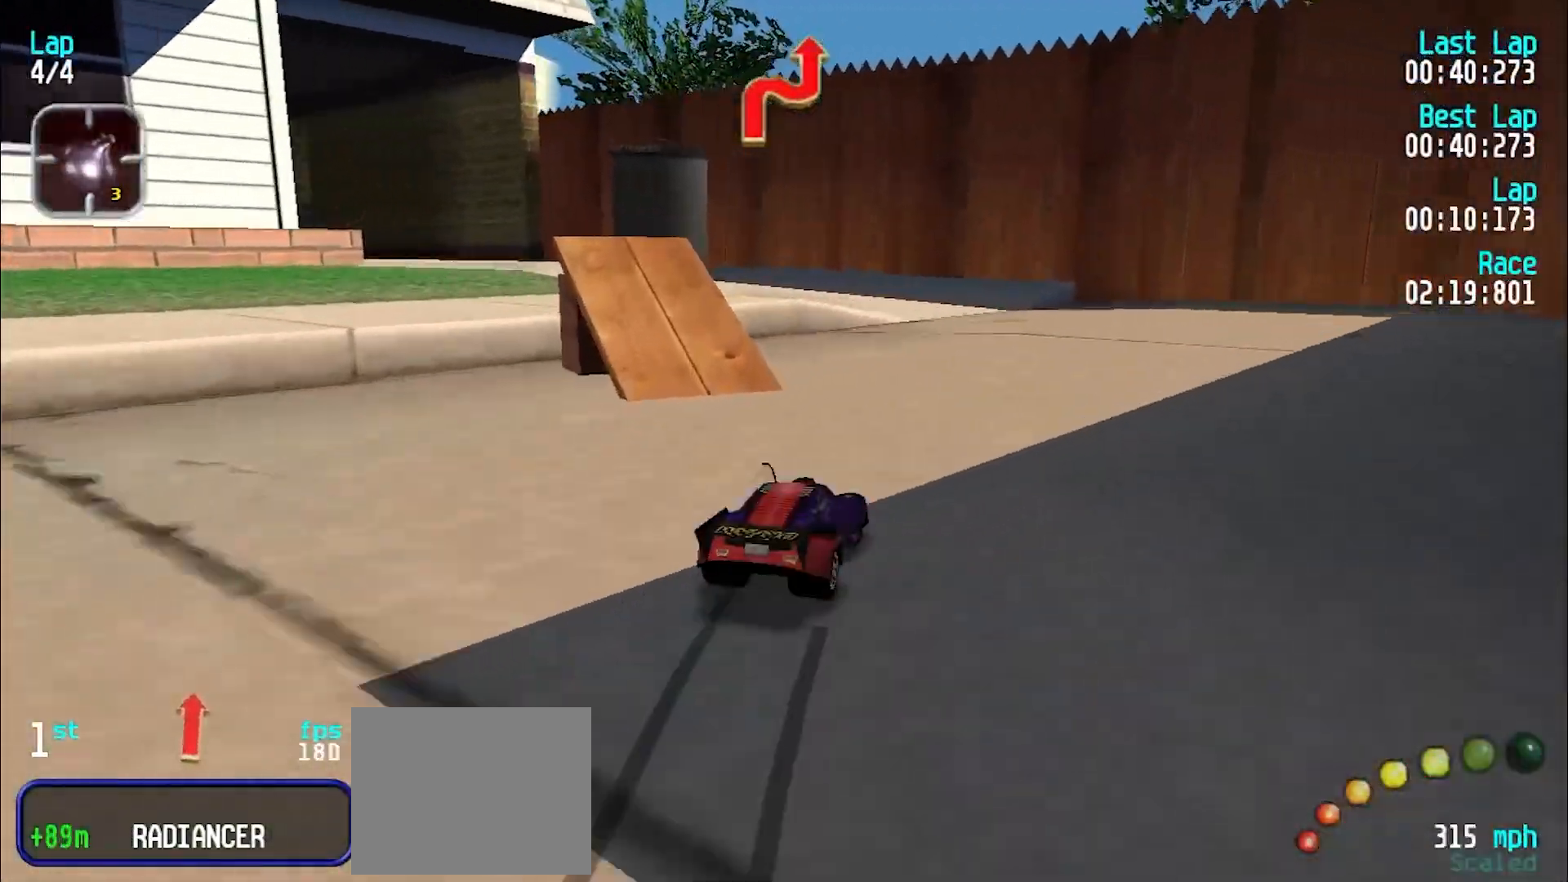
{"keys": ["e", "y"], "events": [[283, "d", "down"], [333, "e", "up"], [383, "d", "up"], [383, "y", "down"], [483, "e", "down"]]}
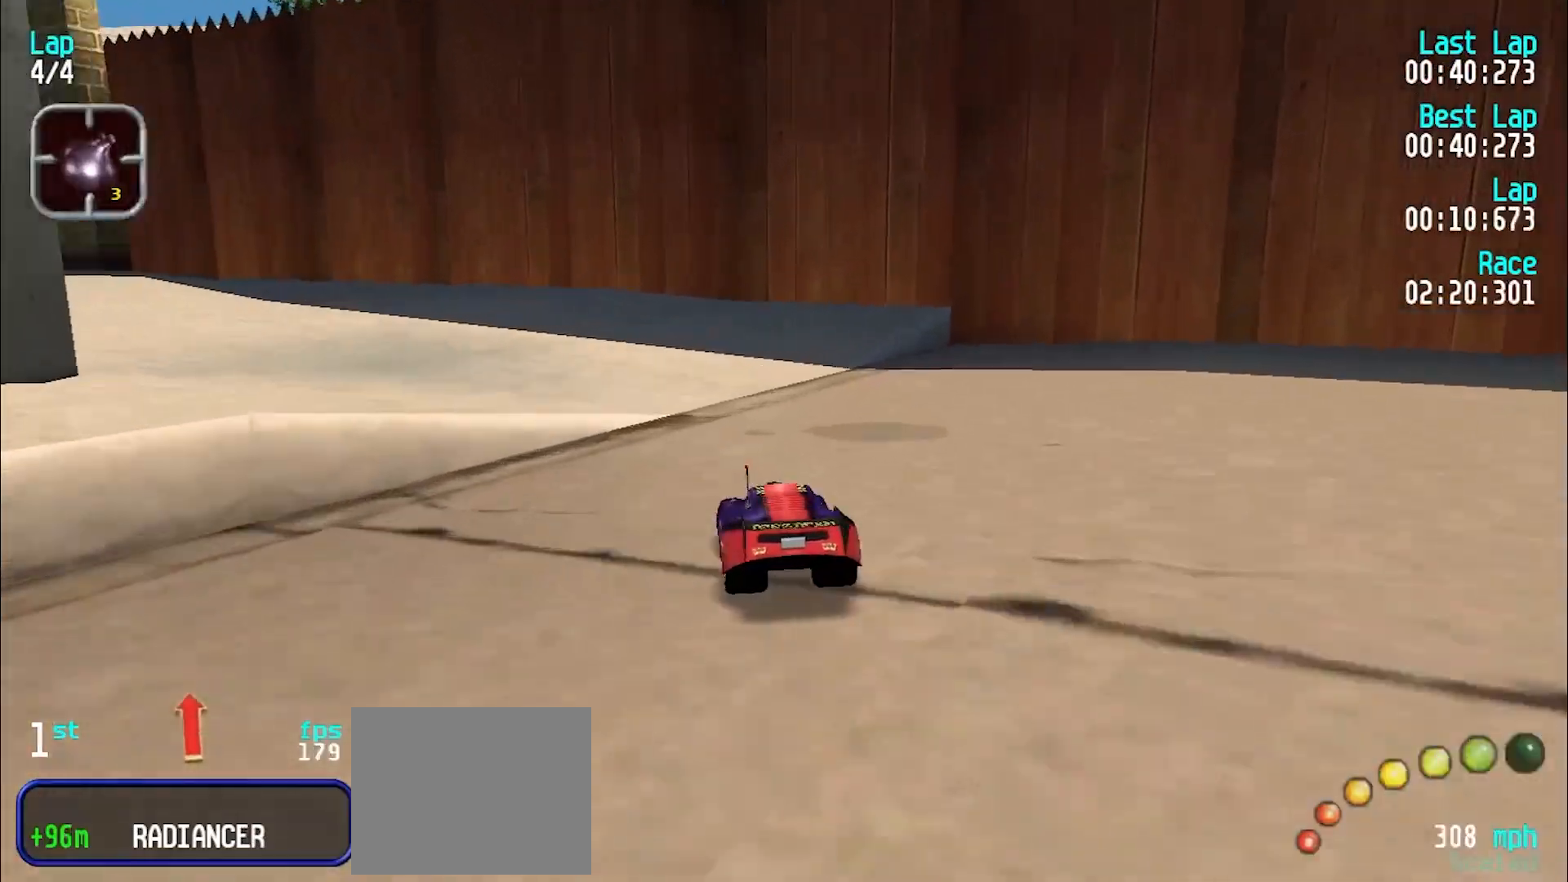
{"keys": ["e"], "events": [[83, "e", "up"], [250, "y", "up"], [283, "e", "down"], [300, "y", "down"], [500, "y", "up"]]}
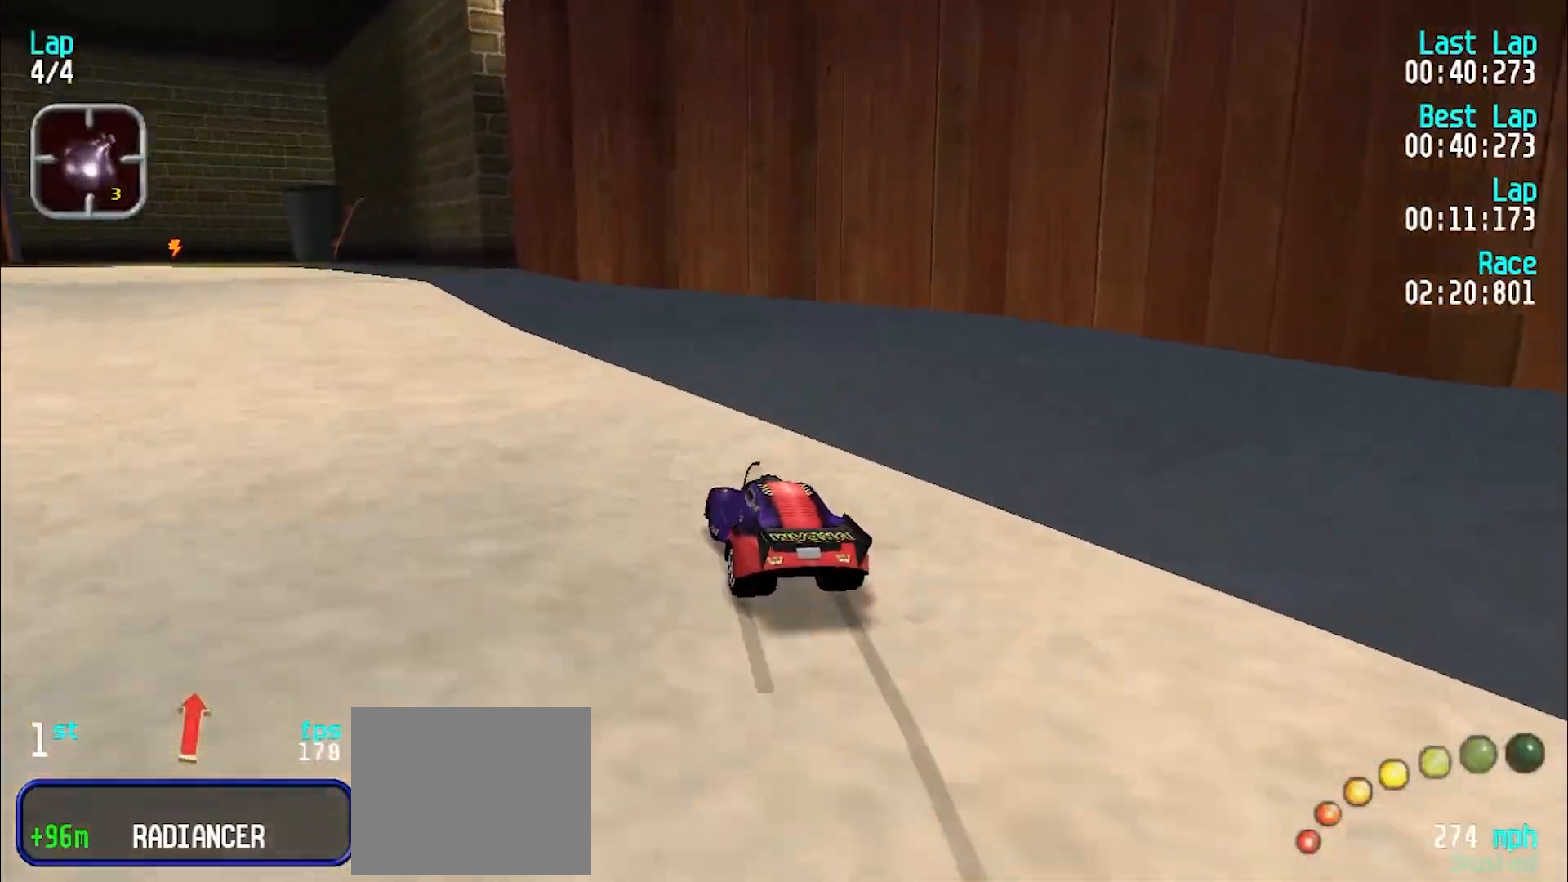
{"keys": ["e"], "events": [[50, "y", "down"], [133, "y", "up"], [233, "y", "down"], [317, "y", "up"], [367, "y", "down"], [500, "y", "up"]]}
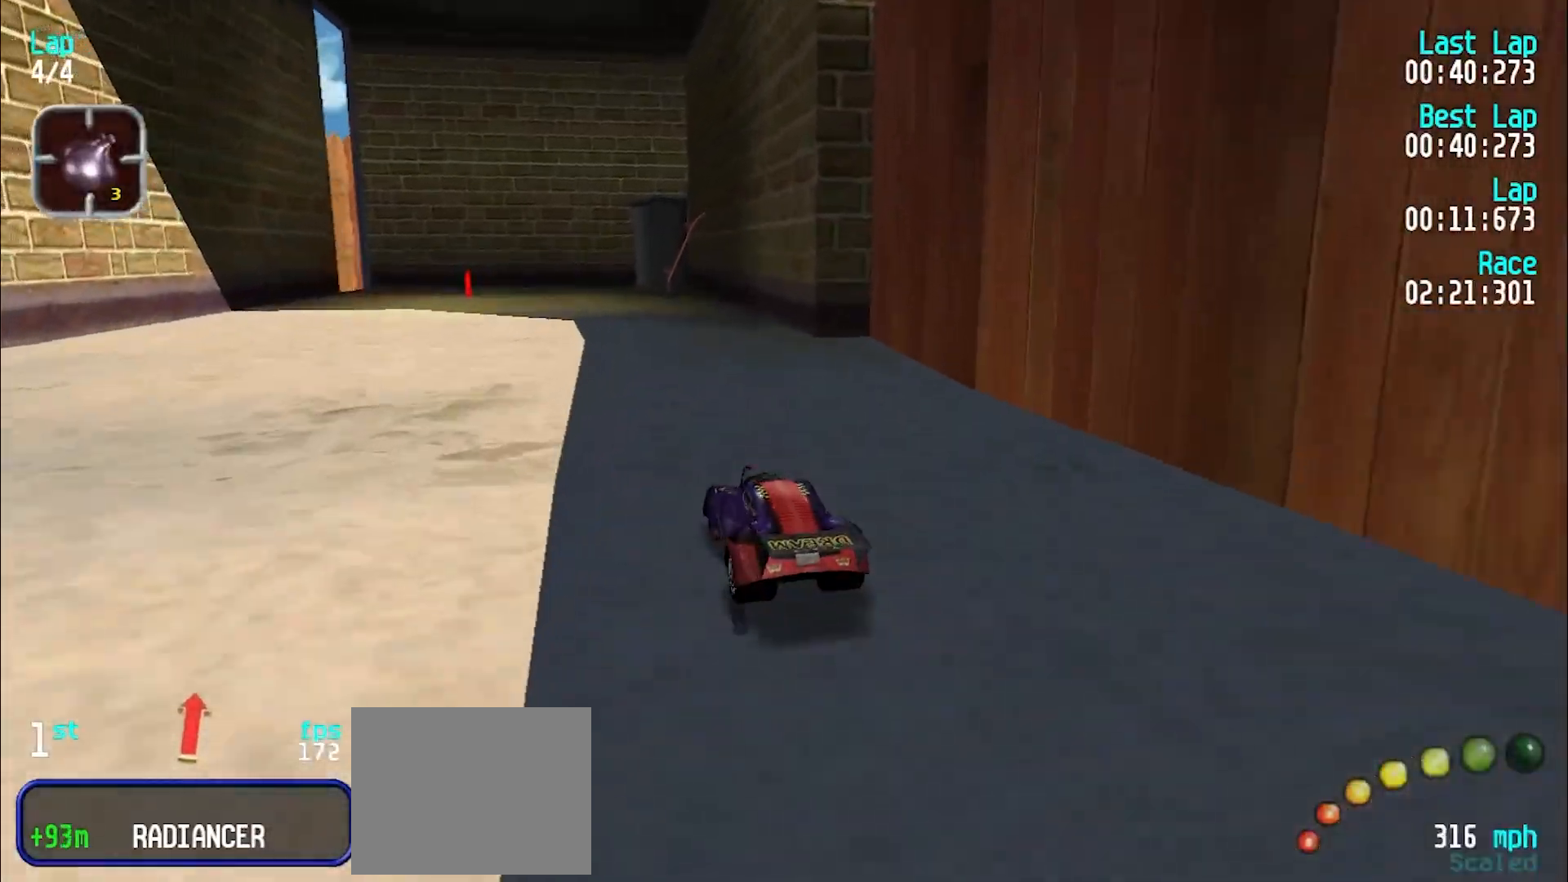
{"keys": ["e", "y"], "events": [[50, "y", "down"], [150, "y", "up"], [333, "y", "down"]]}
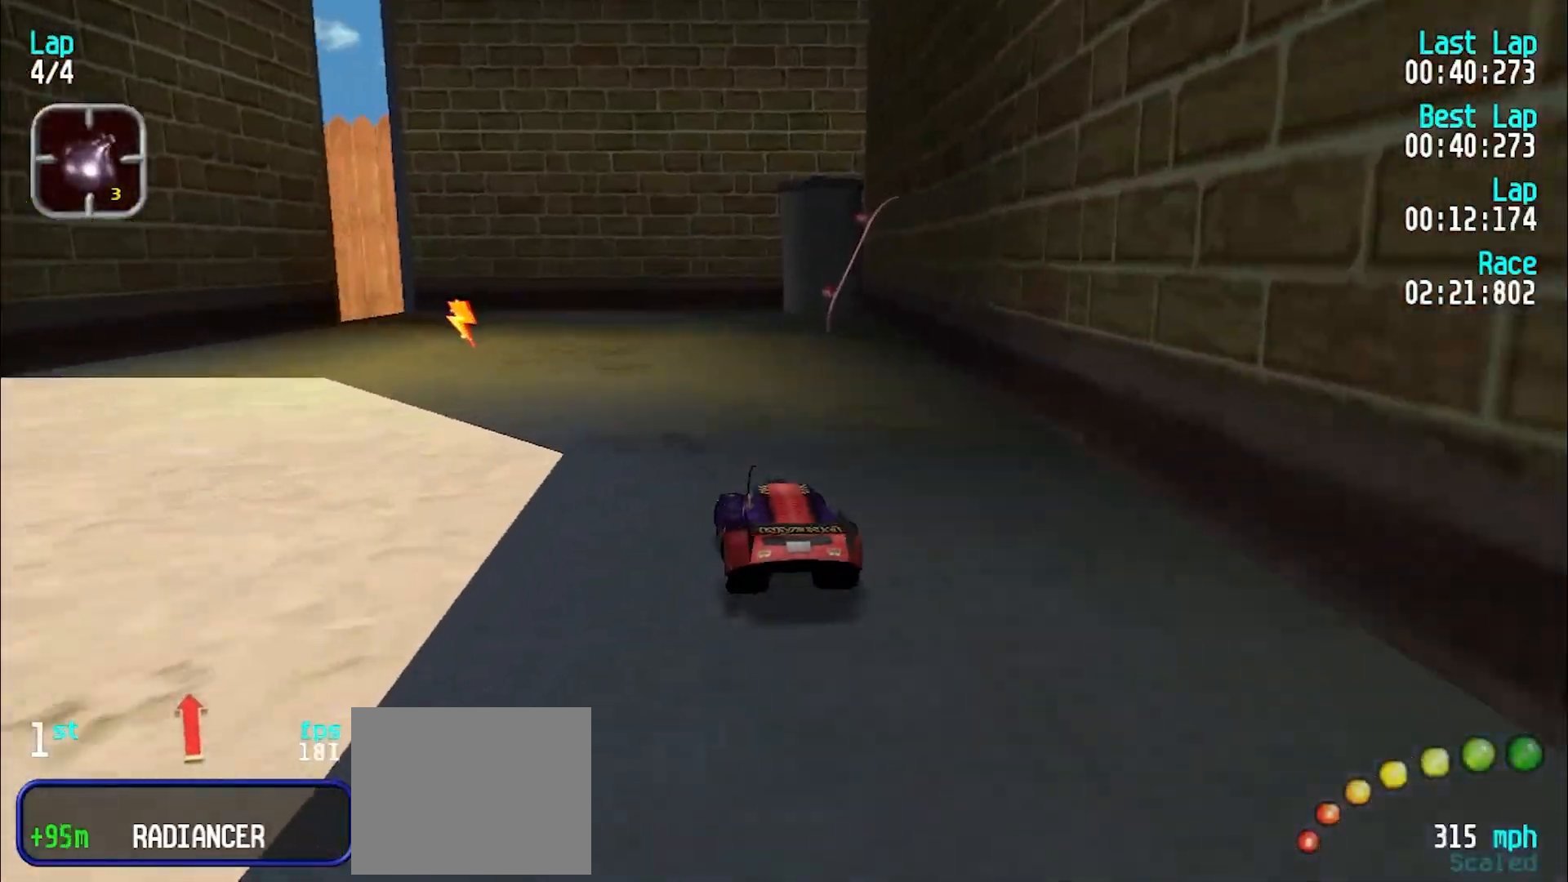
{"keys": ["y"], "events": [[17, "e", "up"], [267, "e", "down"], [400, "e", "up"]]}
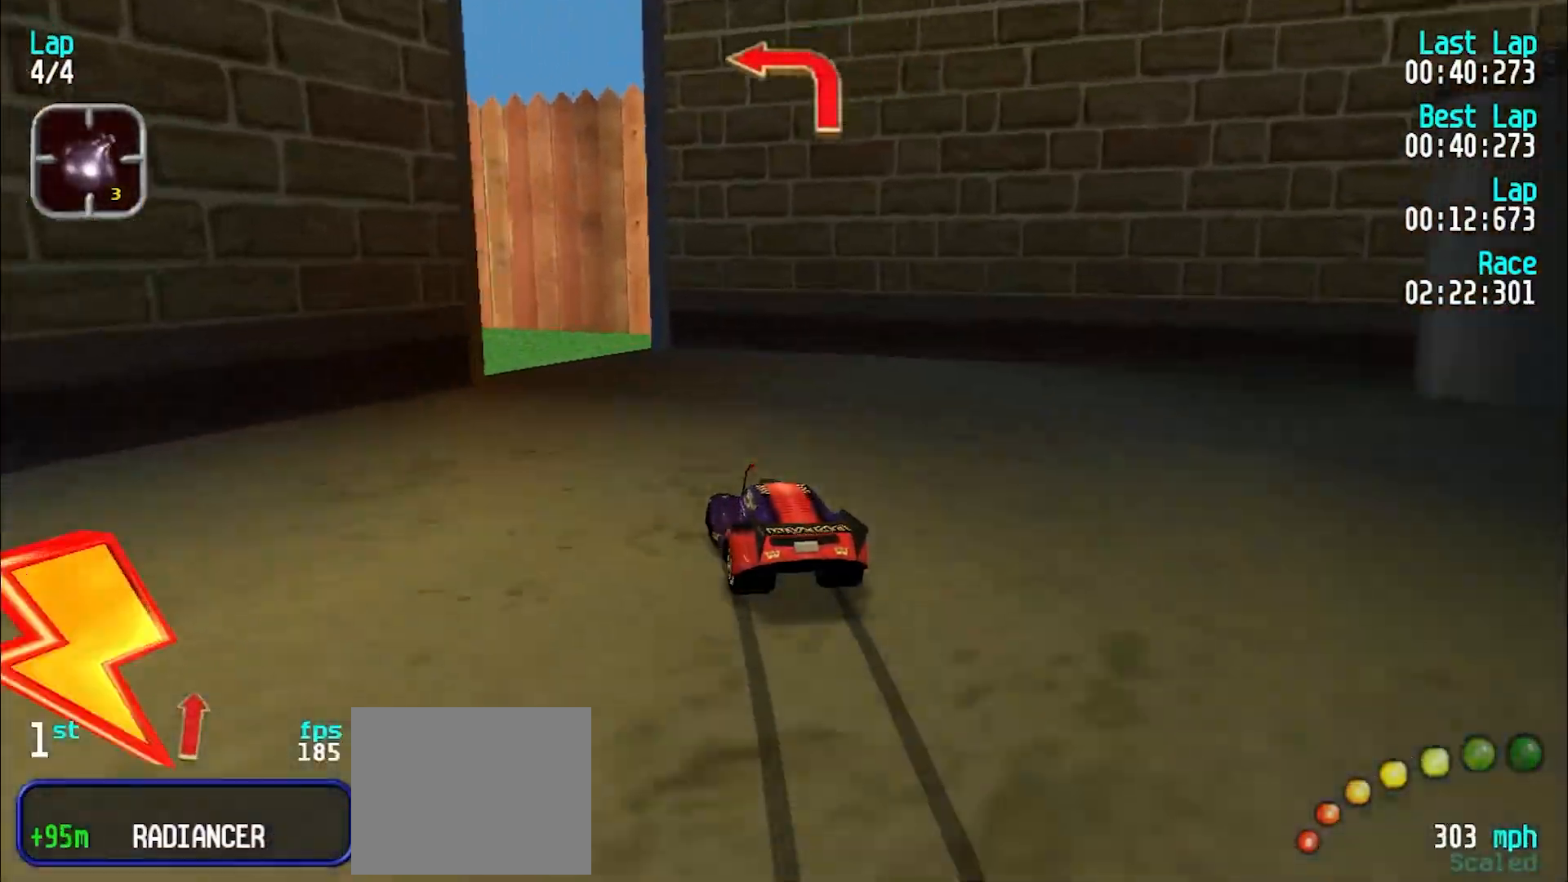
{"keys": ["e"], "events": [[83, "e", "down"], [183, "e", "up"], [267, "e", "down"], [467, "y", "up"]]}
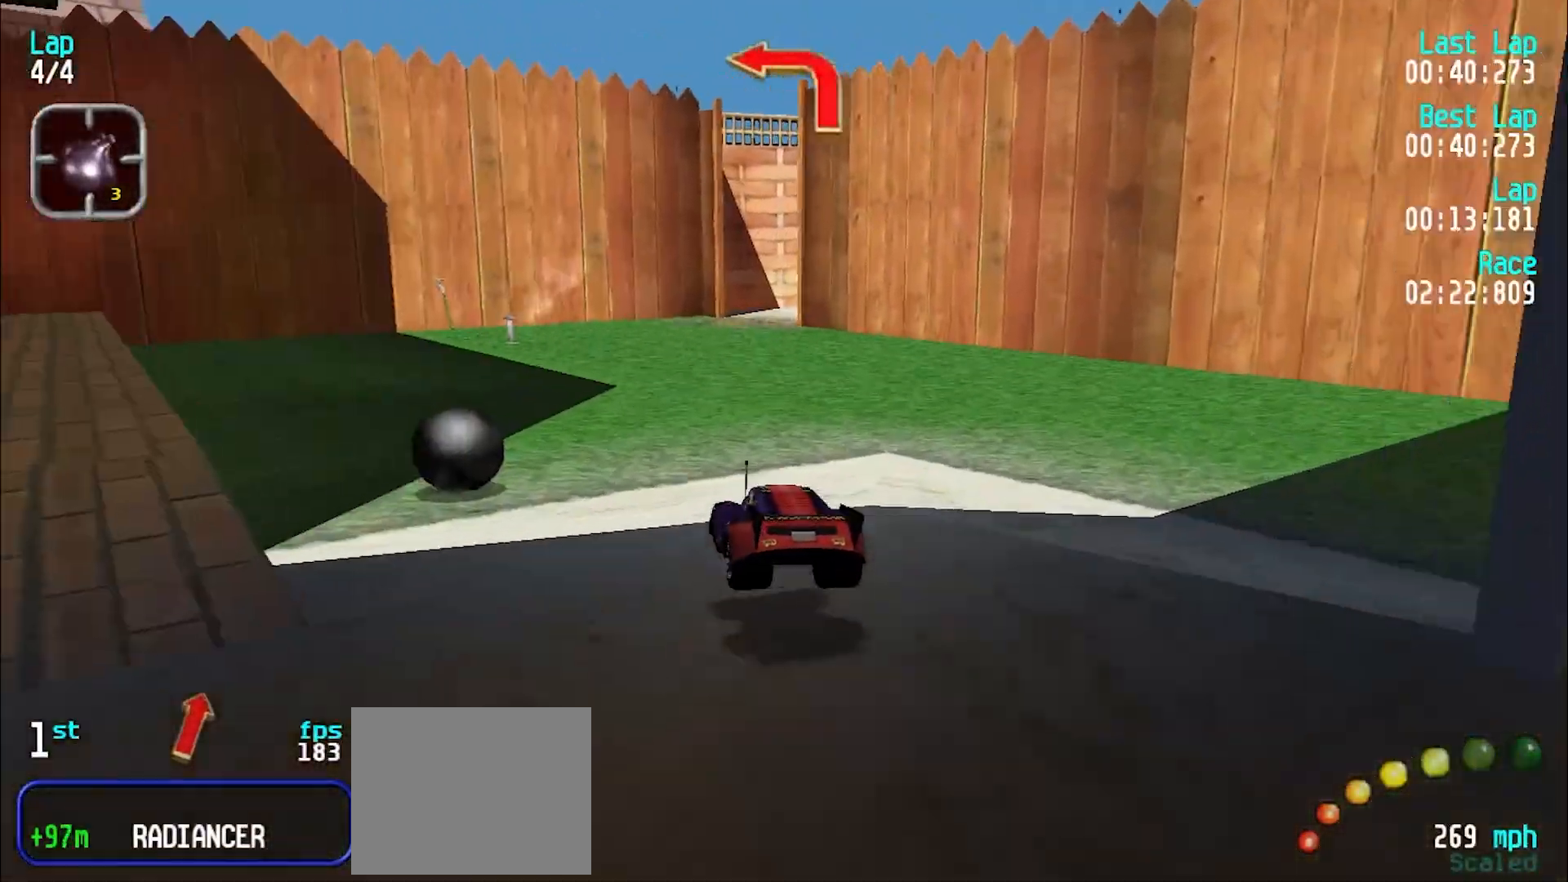
{"keys": ["e"], "events": [[150, "u", "down"], [250, "u", "up"]]}
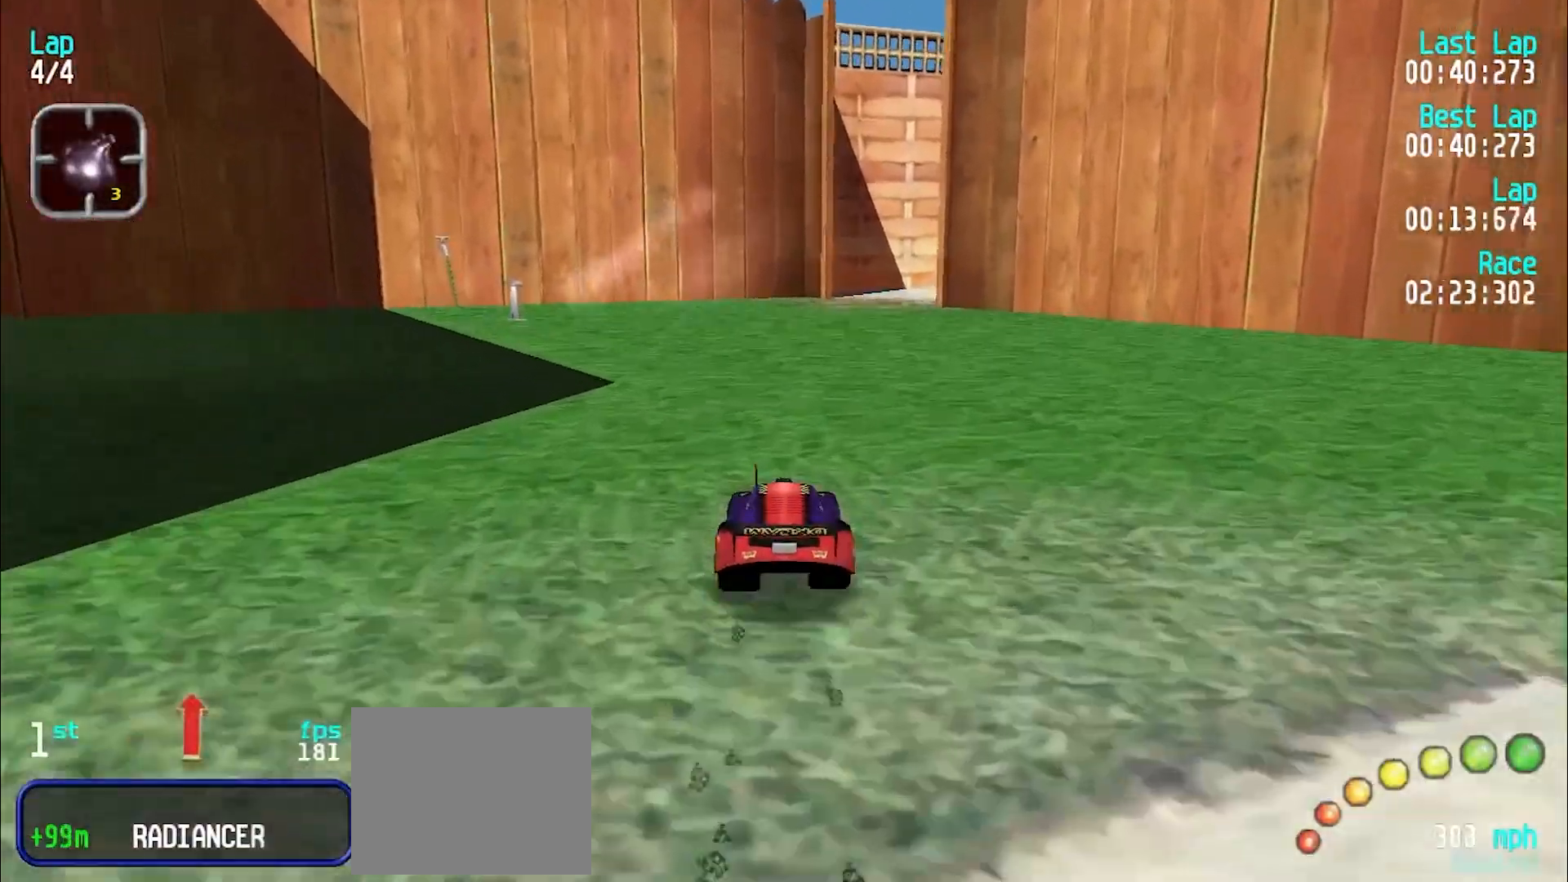
{"keys": ["e", "u"], "events": [[167, "u", "down"], [250, "u", "up"], [300, "u", "down"]]}
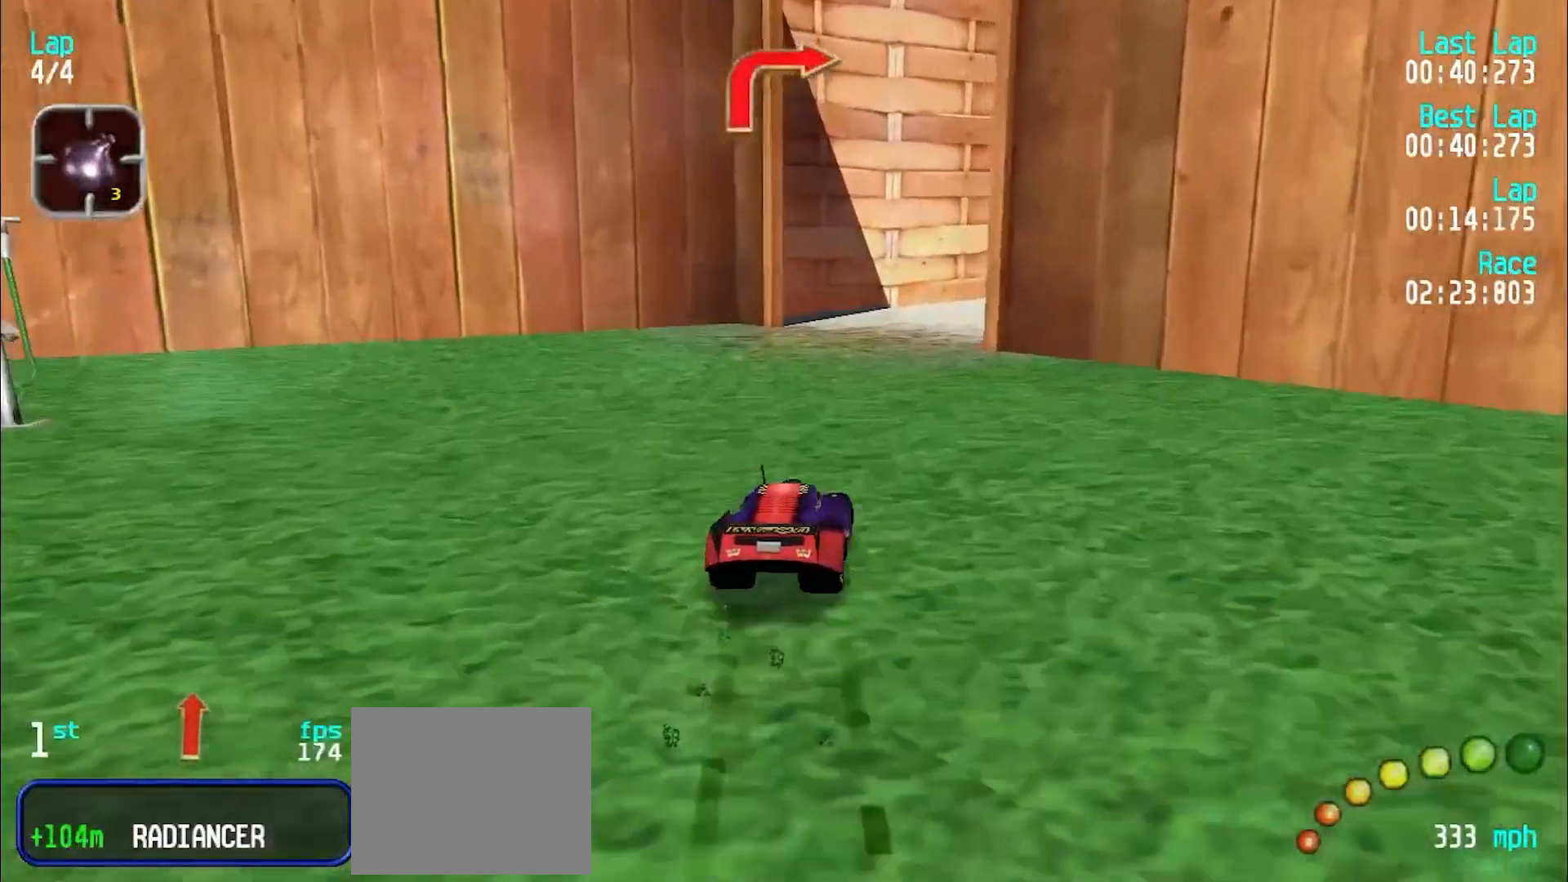
{"keys": ["e", "u"], "events": [[83, "e", "up"], [183, "u", "up"], [233, "u", "down"], [317, "e", "down"]]}
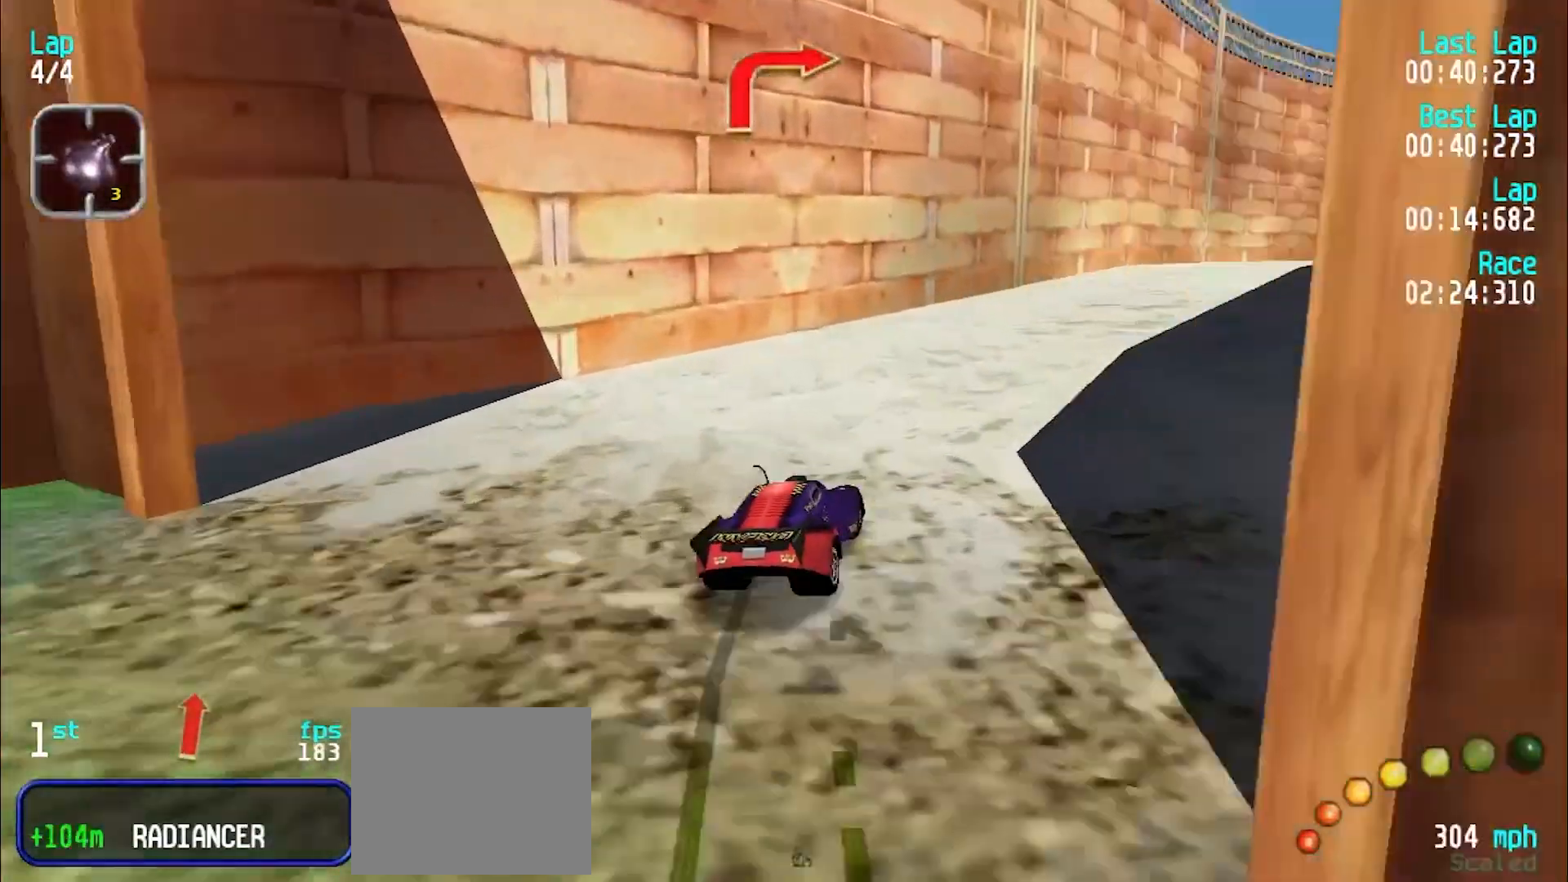
{"keys": ["e", "u"], "events": [[17, "u", "up"], [67, "u", "down"], [383, "u", "up"], [433, "u", "down"]]}
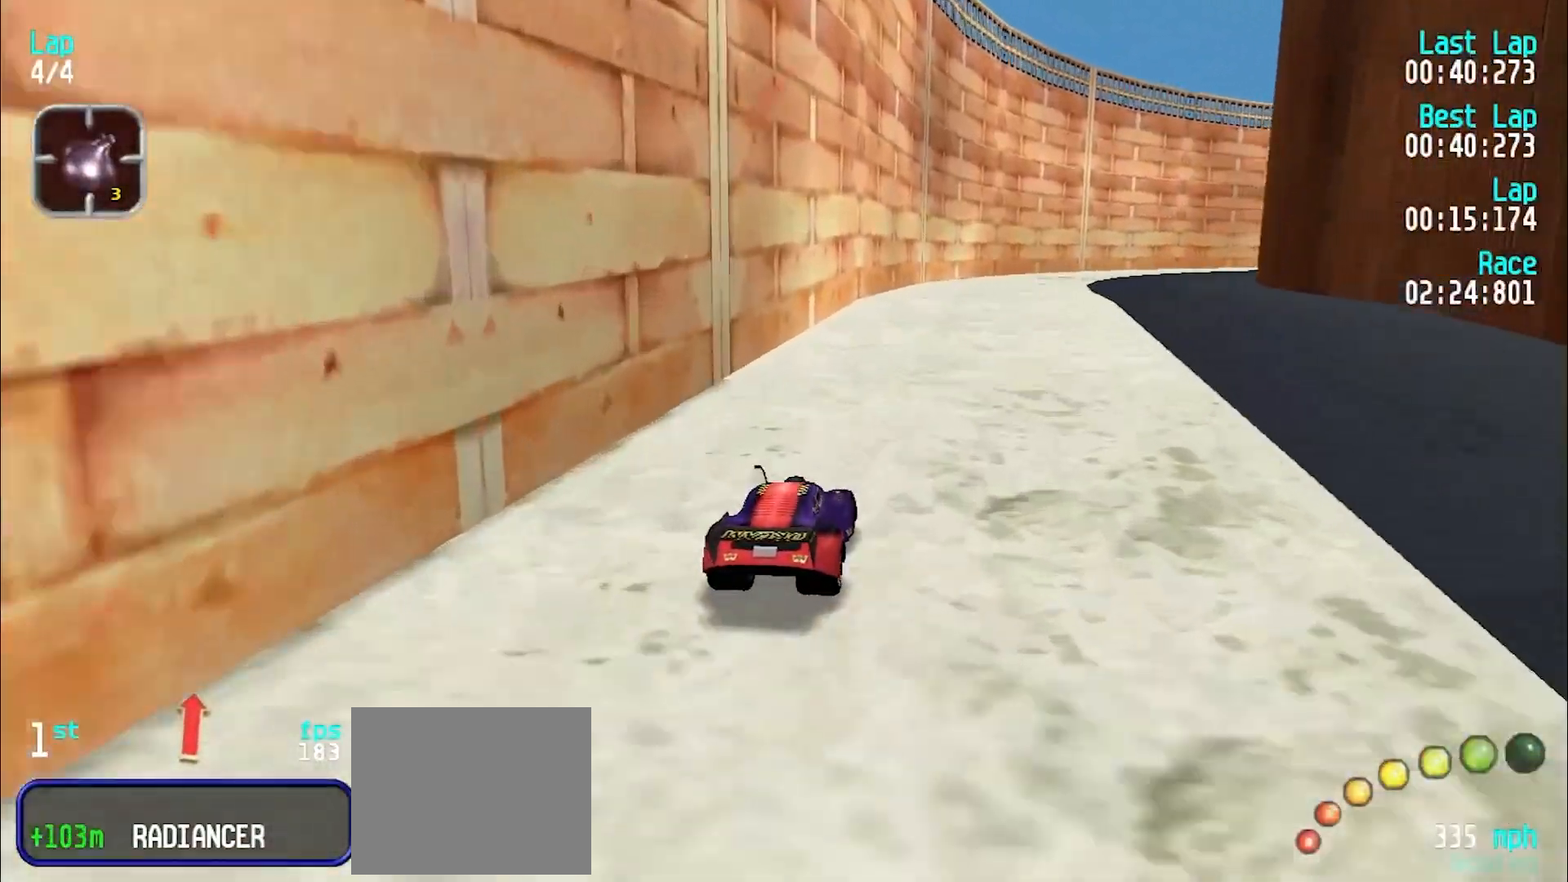
{"keys": ["e"], "events": [[17, "u", "up"], [67, "u", "down"], [167, "u", "up"], [250, "u", "down"], [300, "u", "up"]]}